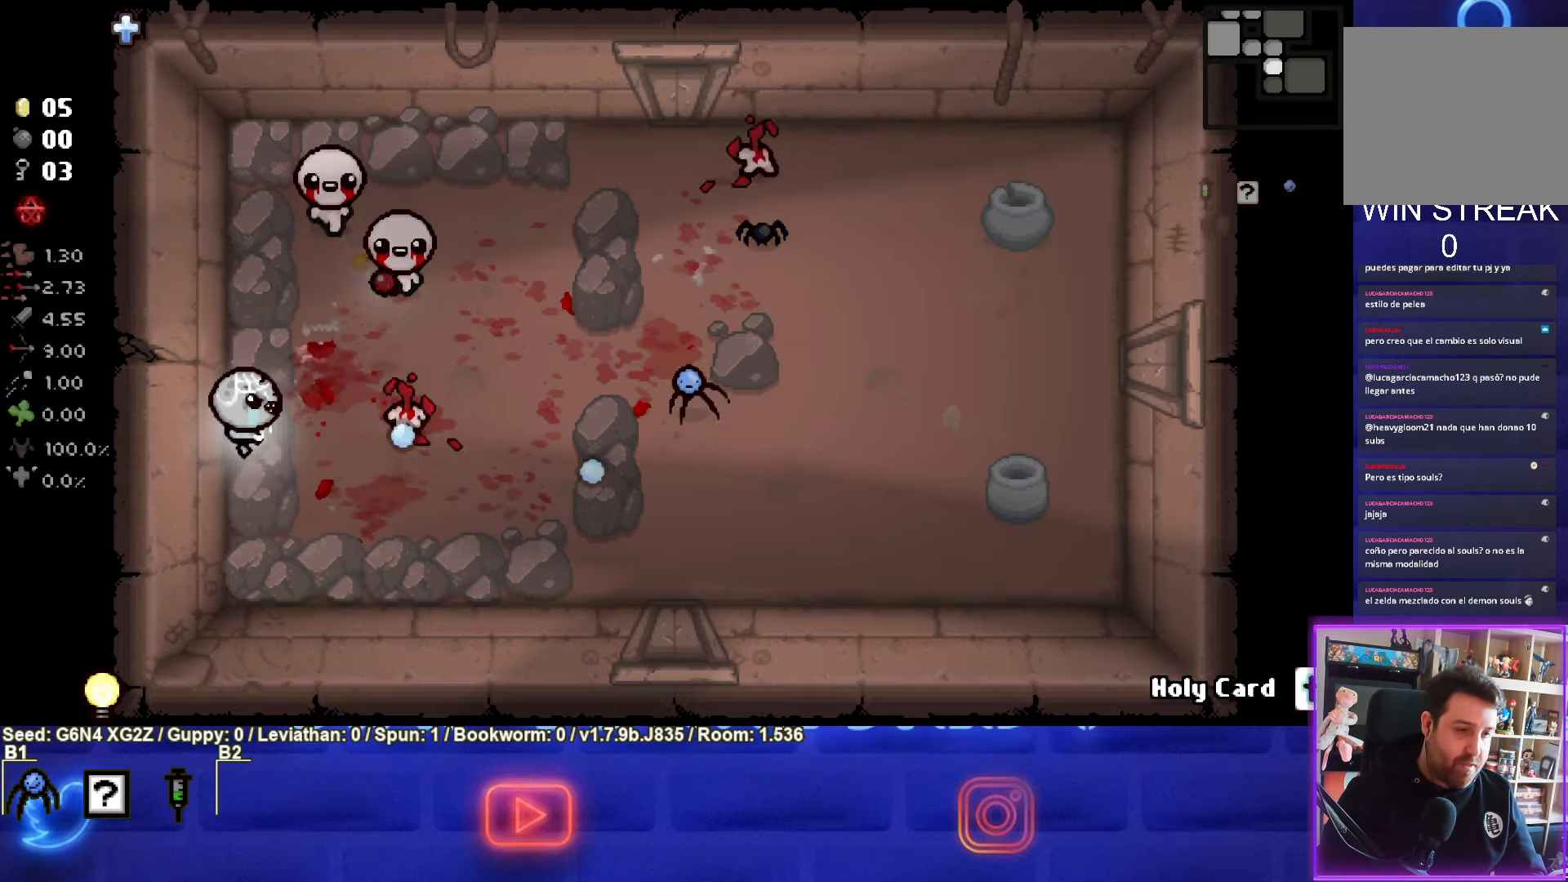
Gameplay with a controller (PlayStation layout); each line is a JSON object with the inputs held at the frame after it. "events" lists button and stick changes between this image and that frame as [ms after this image, input, new state], when the widget could be followed in between. Not read: right_stick.
{"buttons": ["CIRCLE"], "left_stick": "up", "events": [[334, "left_stick", "down"], [467, "left_stick", "up"]]}
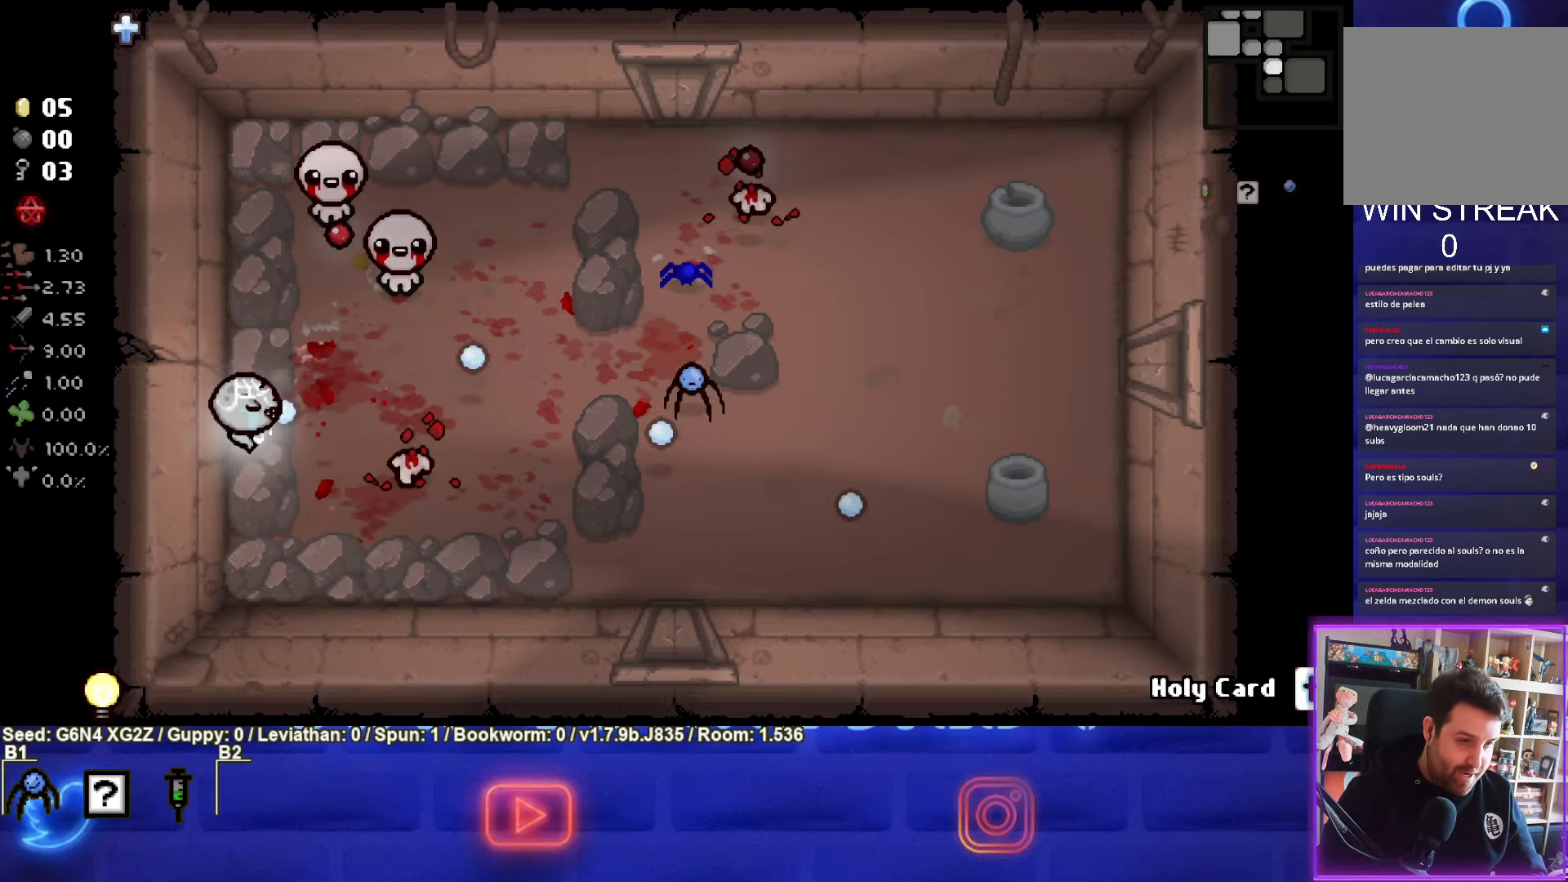
{"buttons": ["CIRCLE"], "left_stick": "center", "events": [[133, "left_stick", "center"], [283, "left_stick", "down-left"], [416, "left_stick", "center"]]}
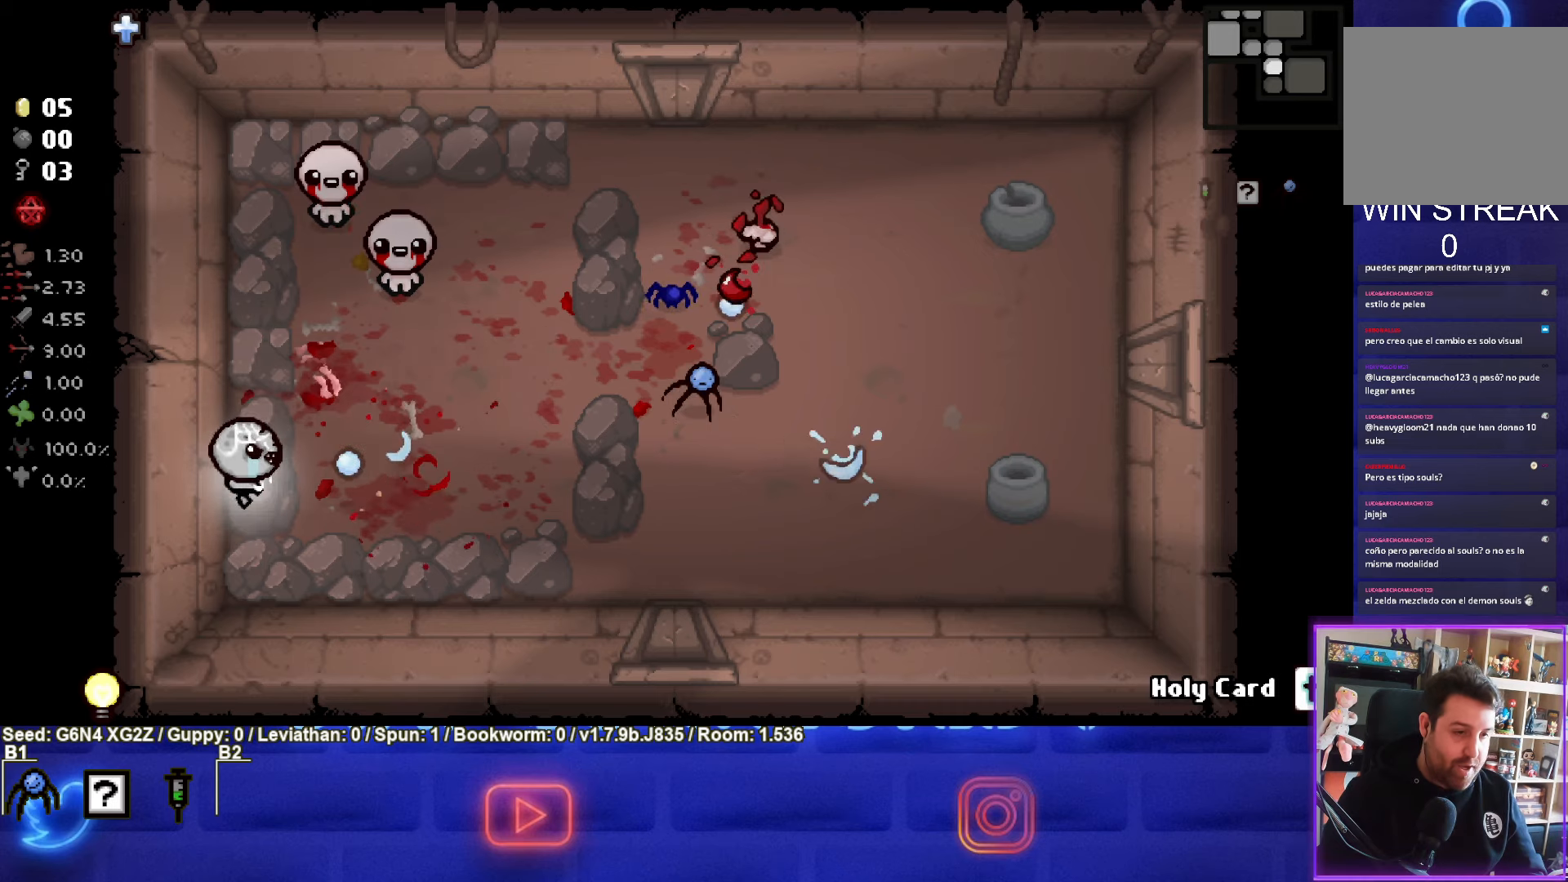
{"buttons": ["TRIANGLE"], "left_stick": "down-right", "events": [[250, "left_stick", "down"], [266, "CIRCLE", "up"], [433, "TRIANGLE", "down"], [466, "left_stick", "down-right"]]}
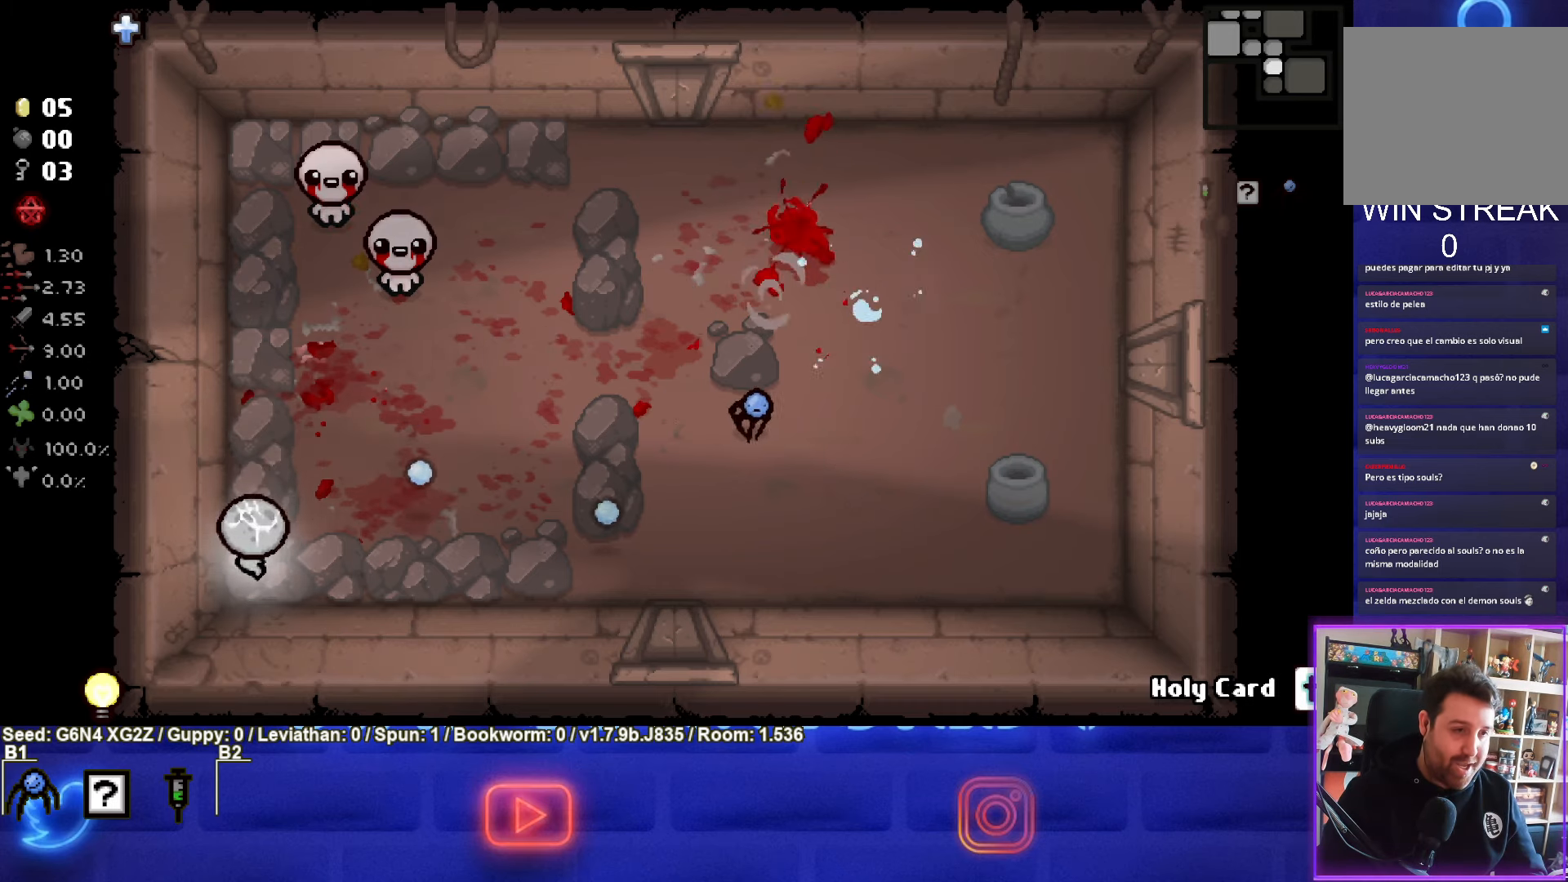
{"buttons": ["TRIANGLE"], "left_stick": "center", "events": [[100, "left_stick", "center"]]}
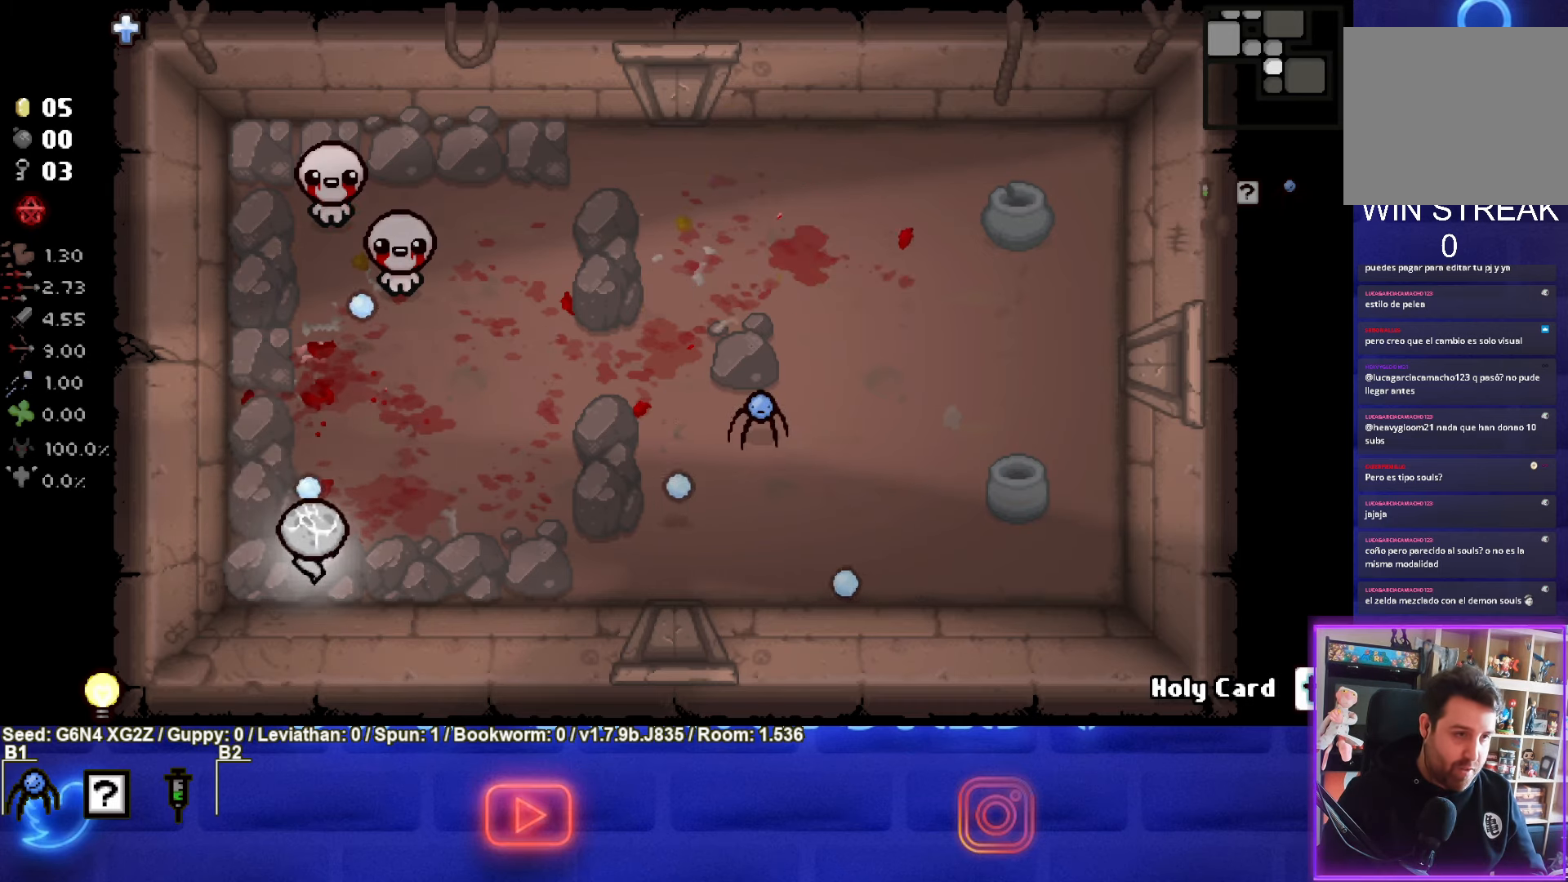
{"buttons": ["TRIANGLE"], "left_stick": "up-right", "events": [[433, "left_stick", "up-right"]]}
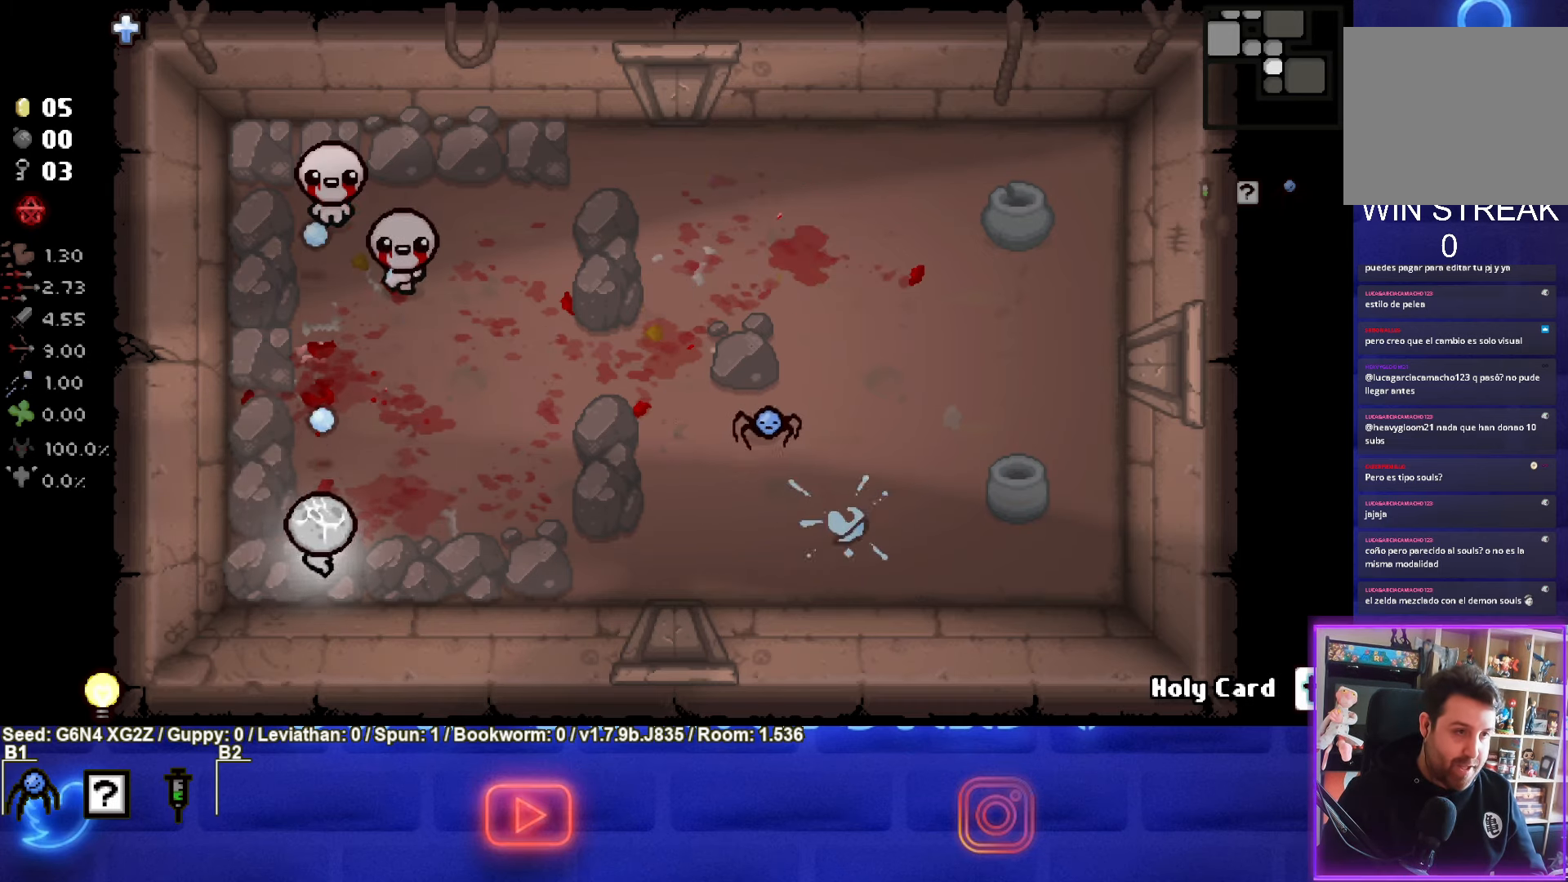
{"buttons": ["TRIANGLE"], "left_stick": "up-right", "events": [[66, "left_stick", "center"], [450, "left_stick", "up-right"]]}
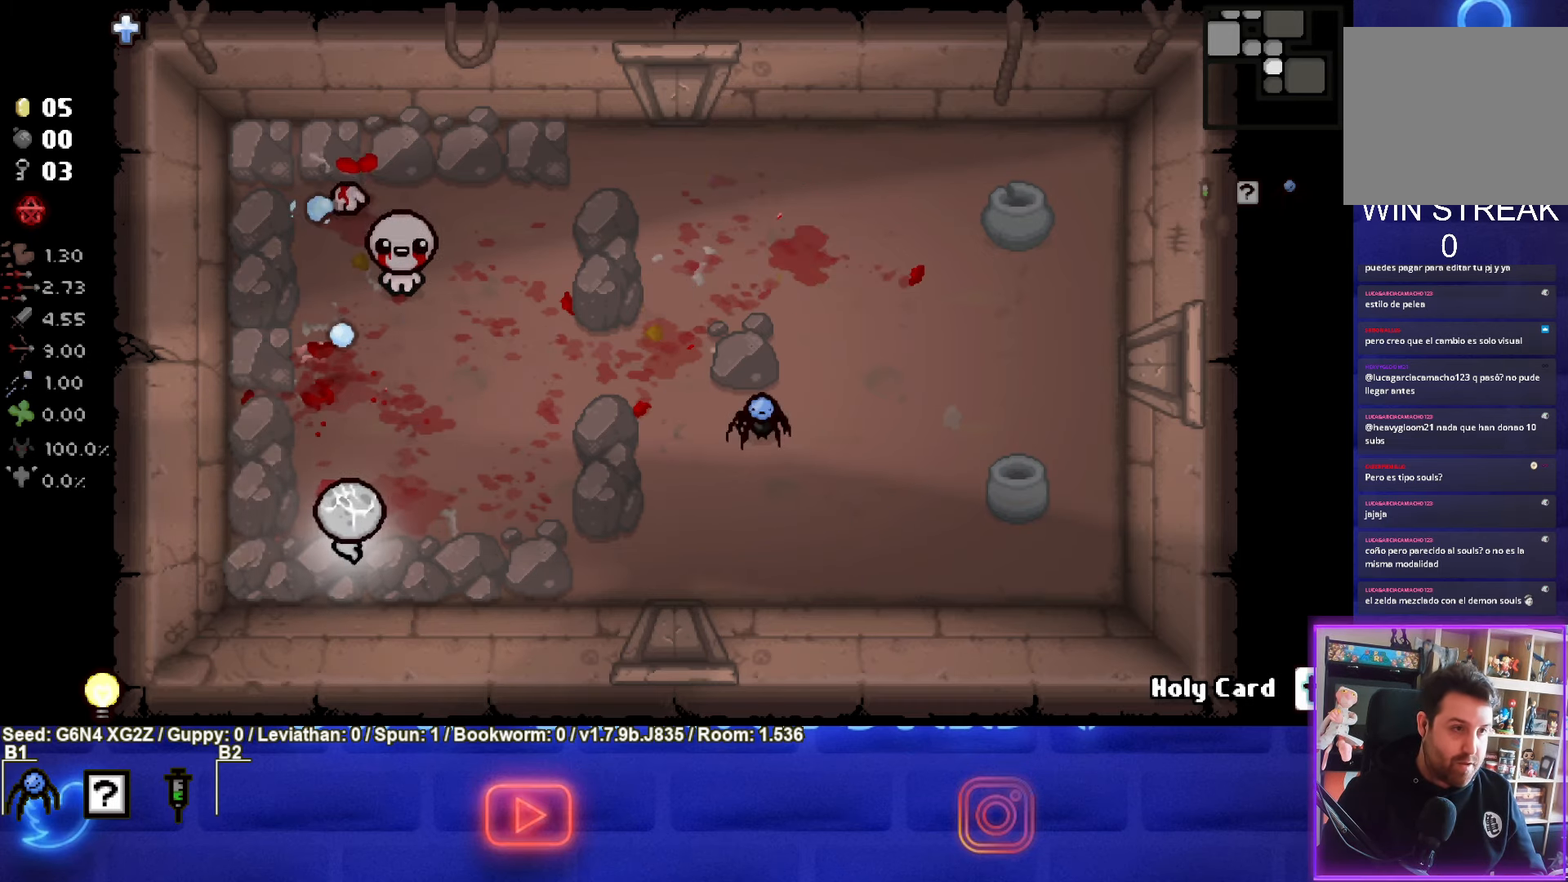
{"buttons": ["TRIANGLE"], "left_stick": "center", "events": [[66, "left_stick", "center"]]}
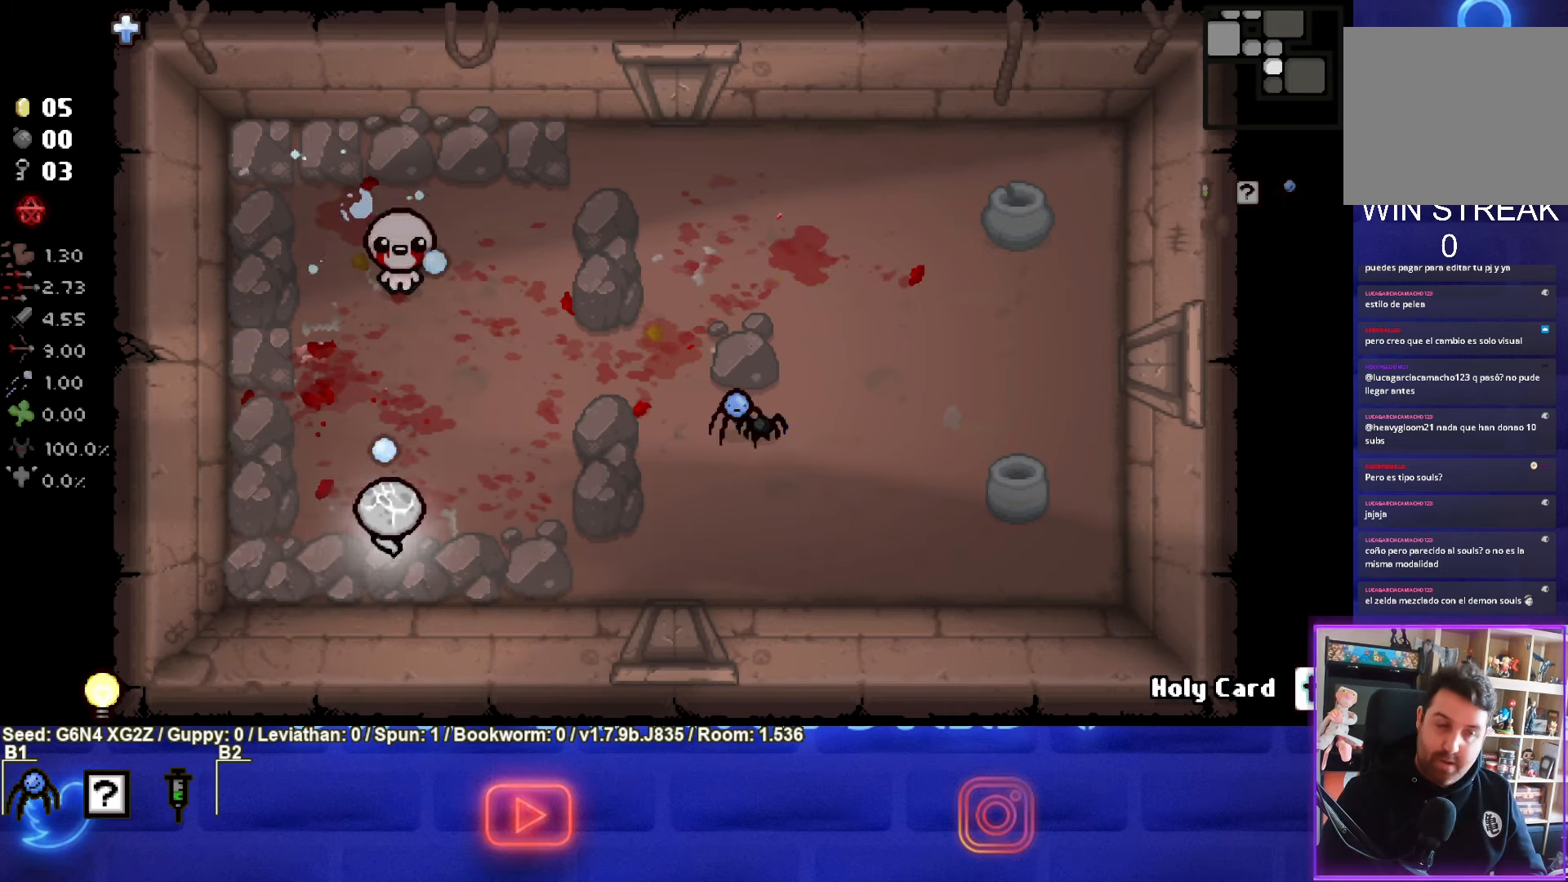
{"buttons": ["TRIANGLE"], "left_stick": "center", "events": []}
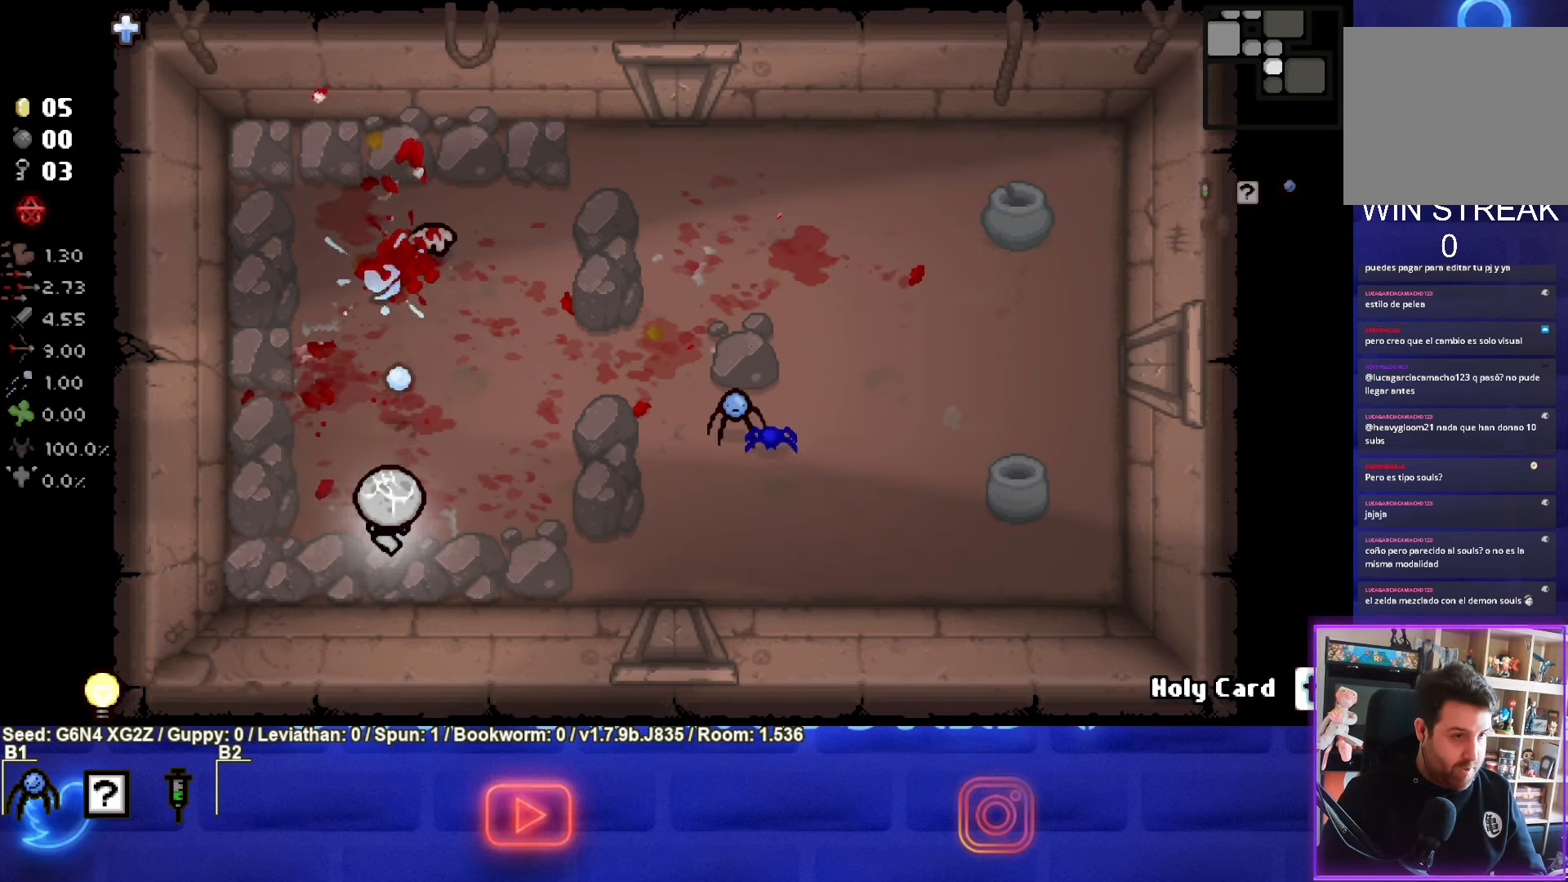
{"buttons": ["TRIANGLE"], "left_stick": "up-left", "events": [[150, "left_stick", "right"], [283, "left_stick", "center"], [416, "left_stick", "up-left"]]}
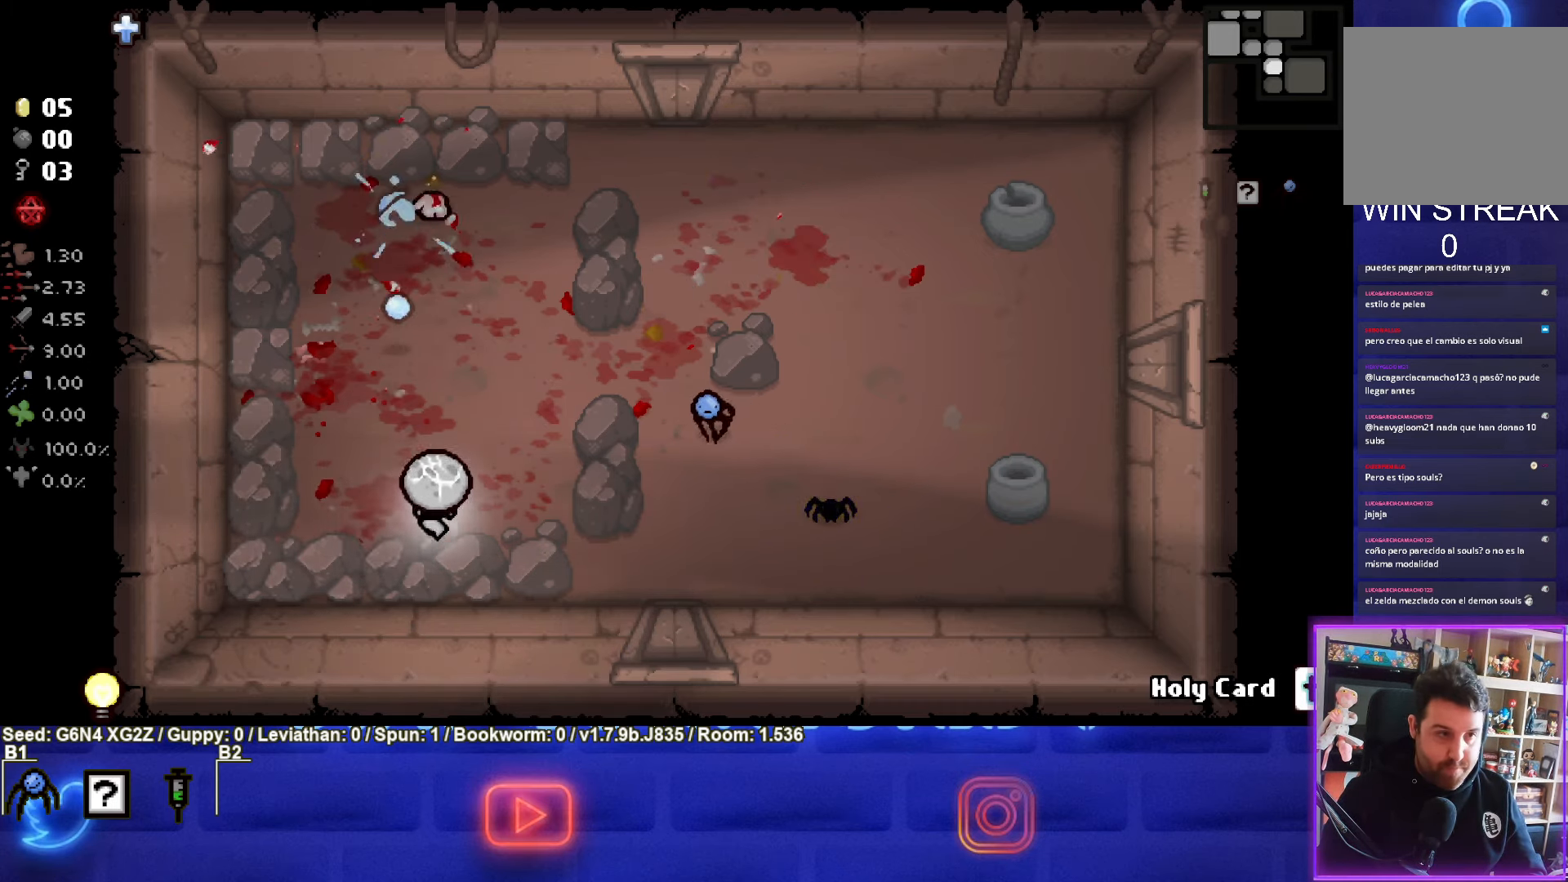
{"buttons": ["TRIANGLE"], "left_stick": "down-right", "events": [[66, "left_stick", "center"], [300, "left_stick", "right"], [417, "left_stick", "down-right"]]}
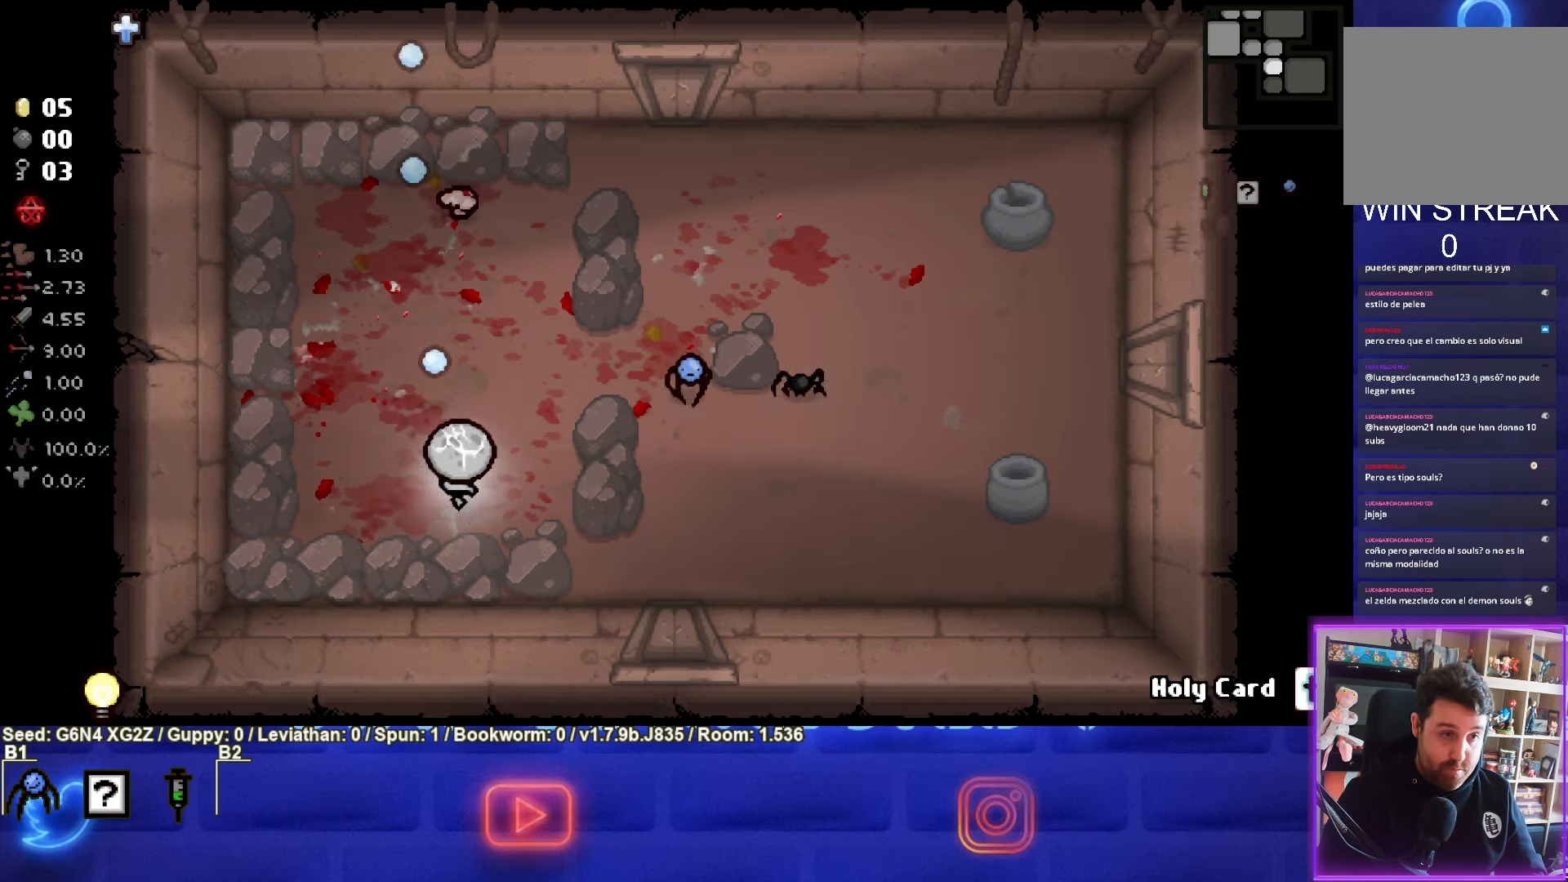
{"buttons": [], "left_stick": "center", "events": [[33, "left_stick", "center"], [200, "left_stick", "left"], [300, "left_stick", "up-left"], [450, "TRIANGLE", "up"], [500, "left_stick", "center"]]}
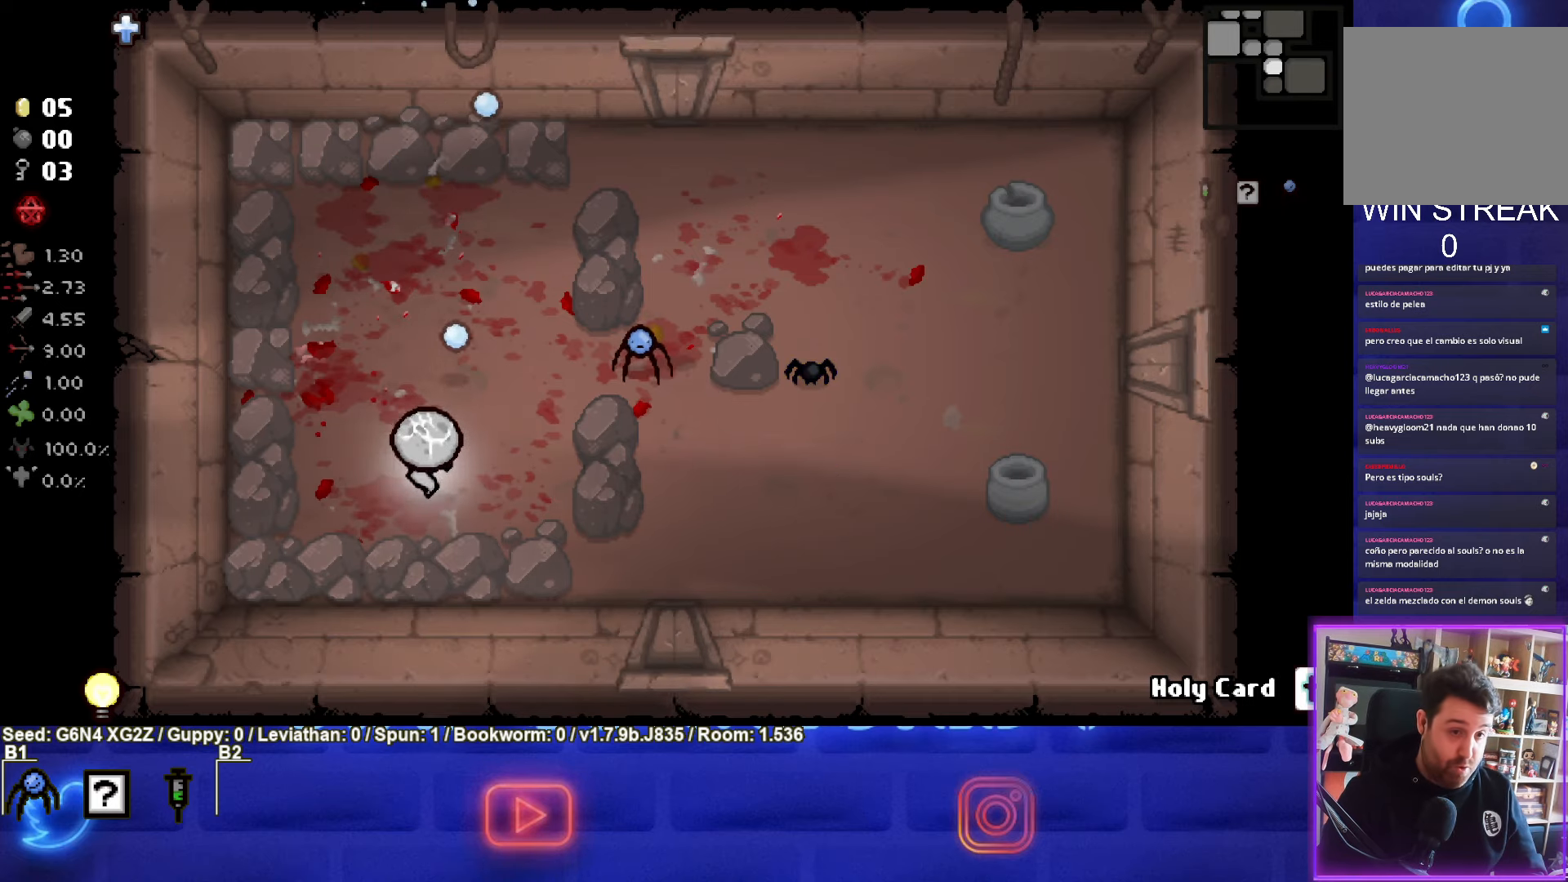
{"buttons": [], "left_stick": "up-right", "events": [[133, "left_stick", "up-right"]]}
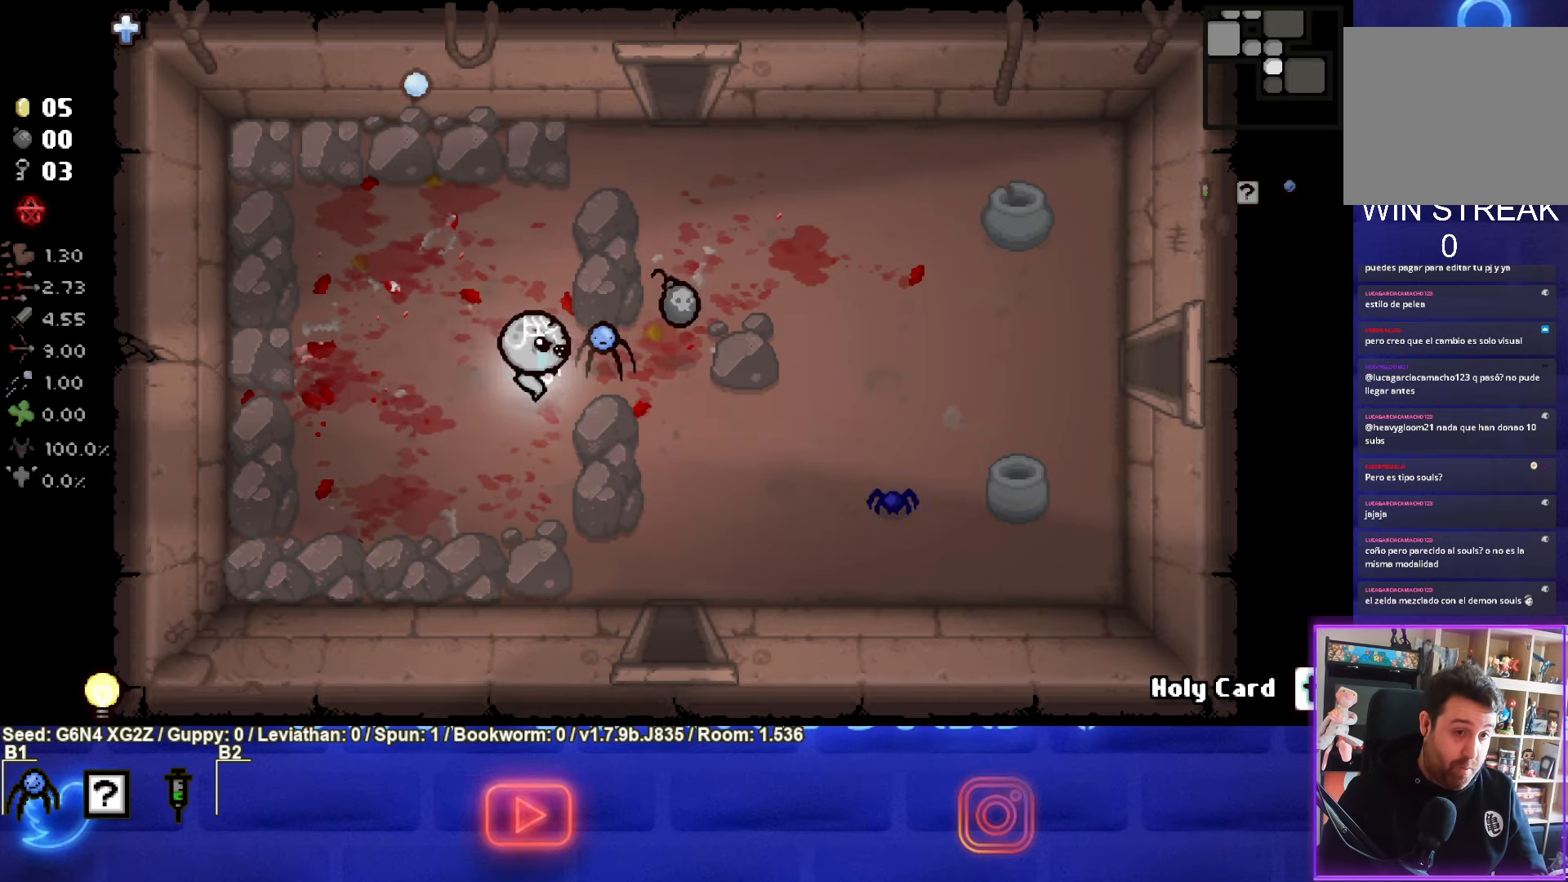
{"buttons": [], "left_stick": "down-left", "events": [[317, "left_stick", "center"], [500, "left_stick", "down-left"]]}
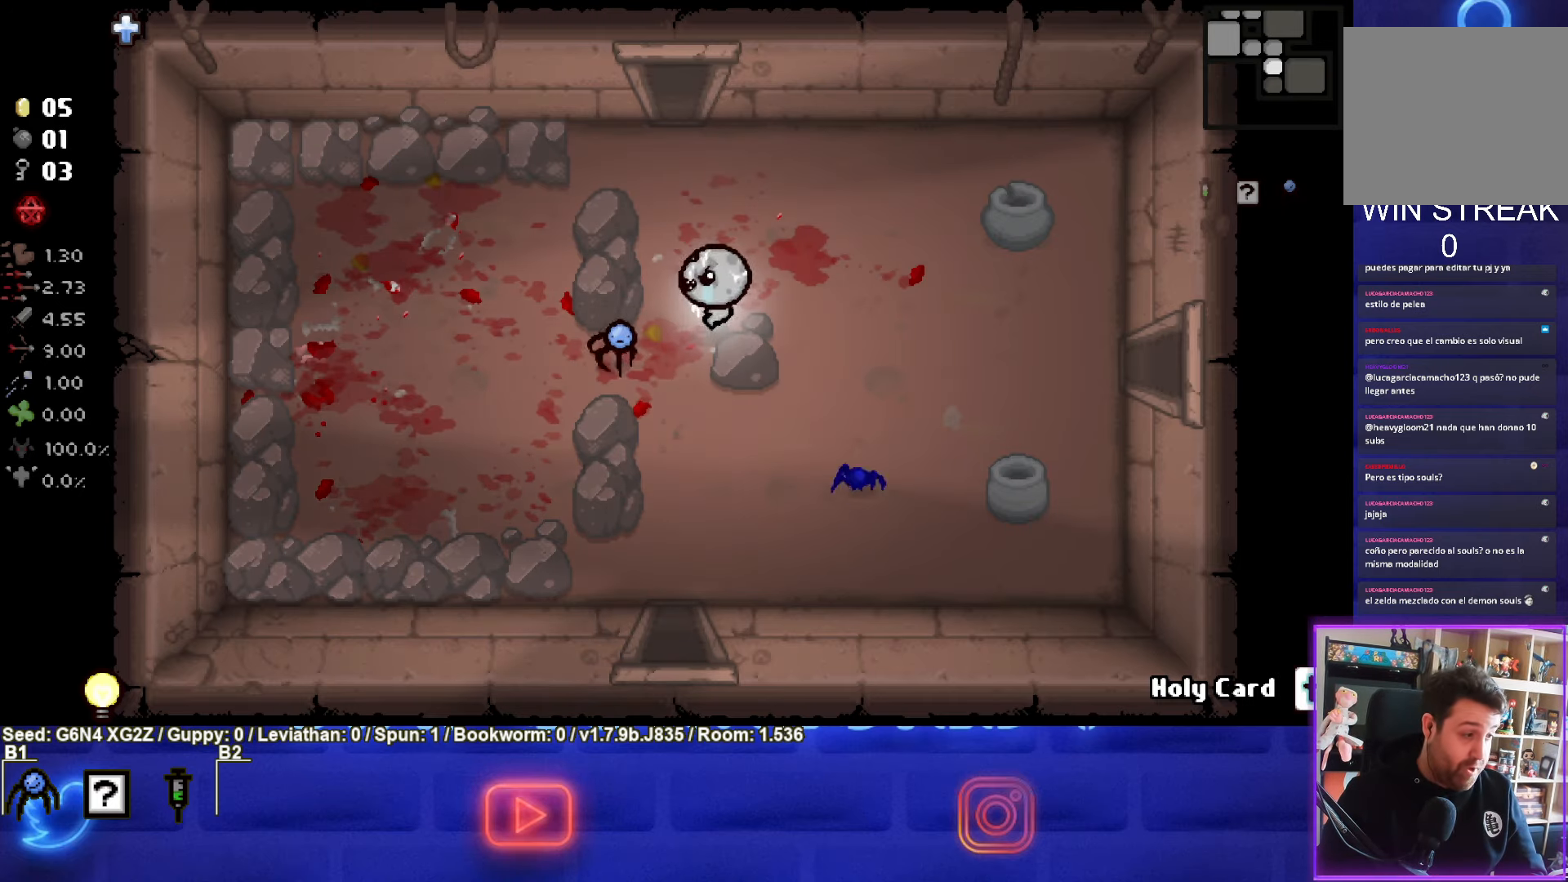
{"buttons": [], "left_stick": "center", "events": [[117, "left_stick", "center"]]}
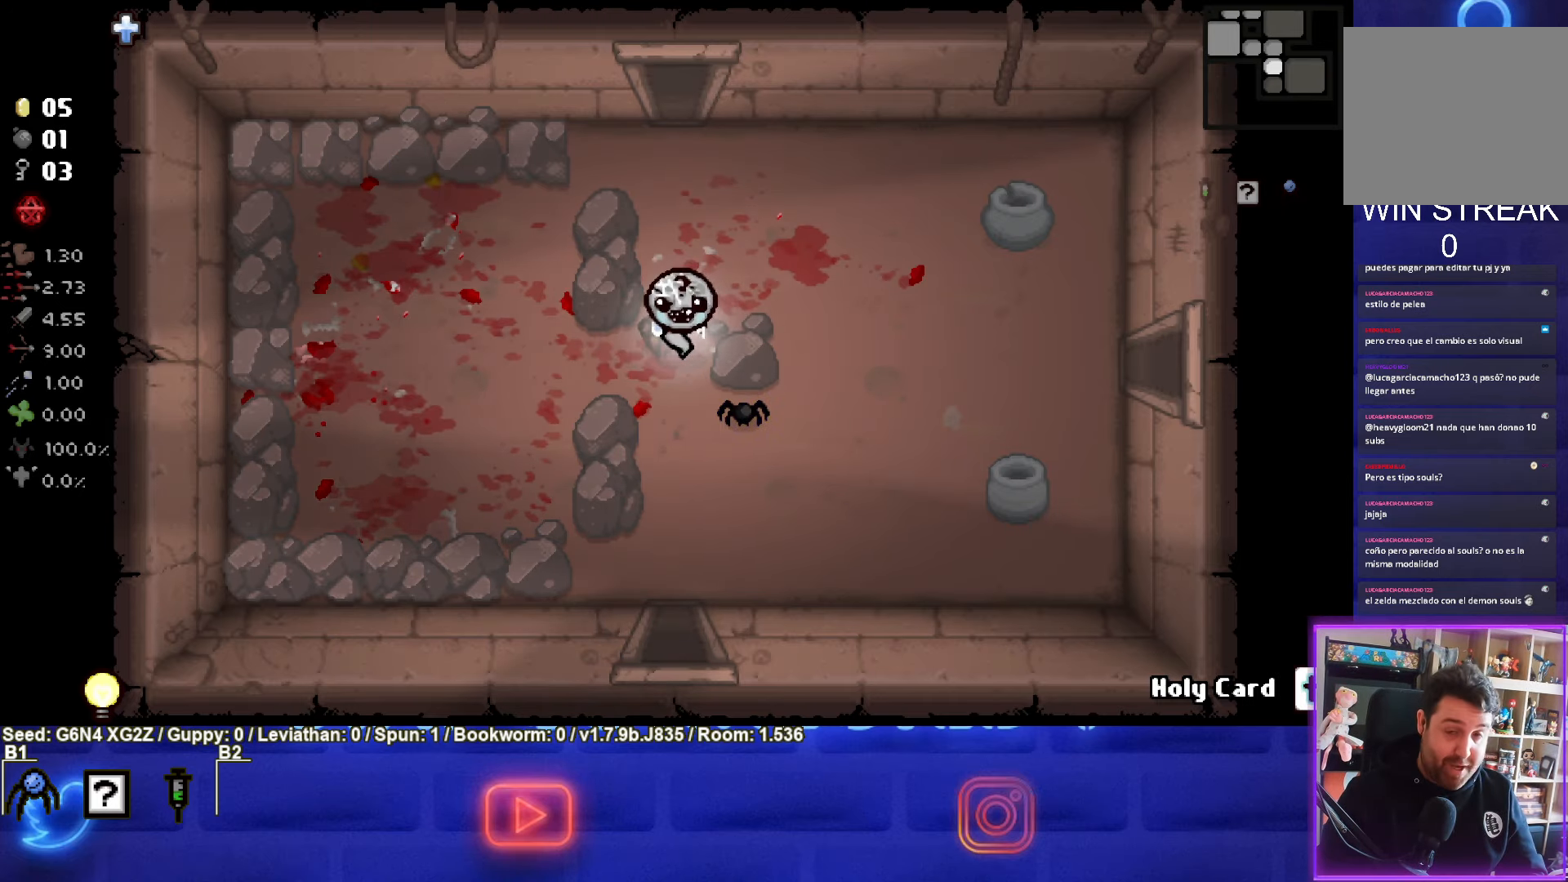
{"buttons": [], "left_stick": "center", "events": [[50, "START", "down"], [183, "START", "up"]]}
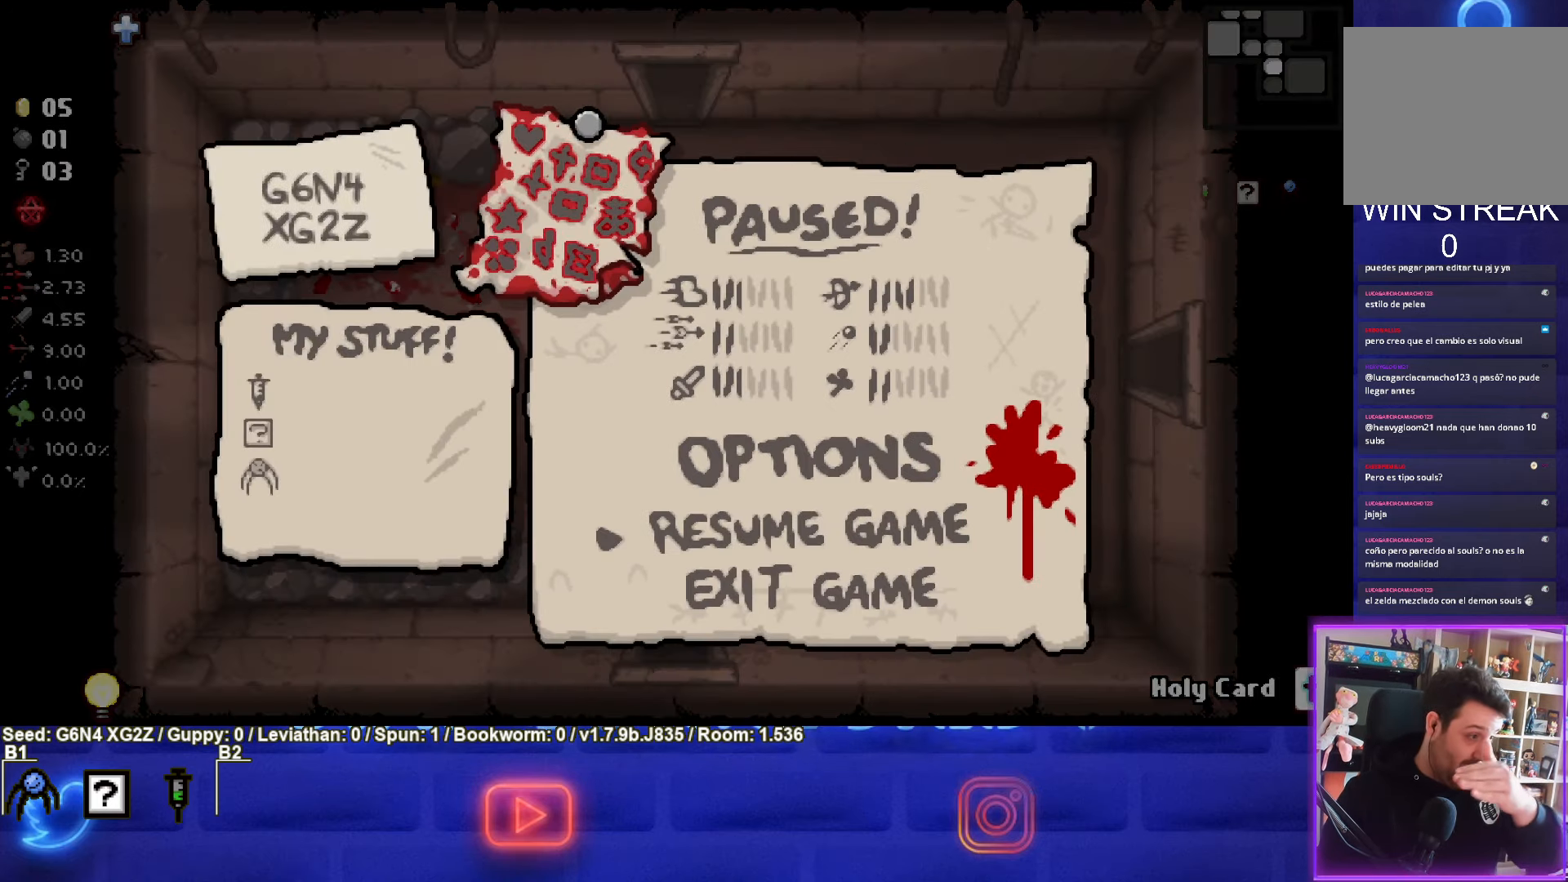
{"buttons": [], "left_stick": "center", "events": []}
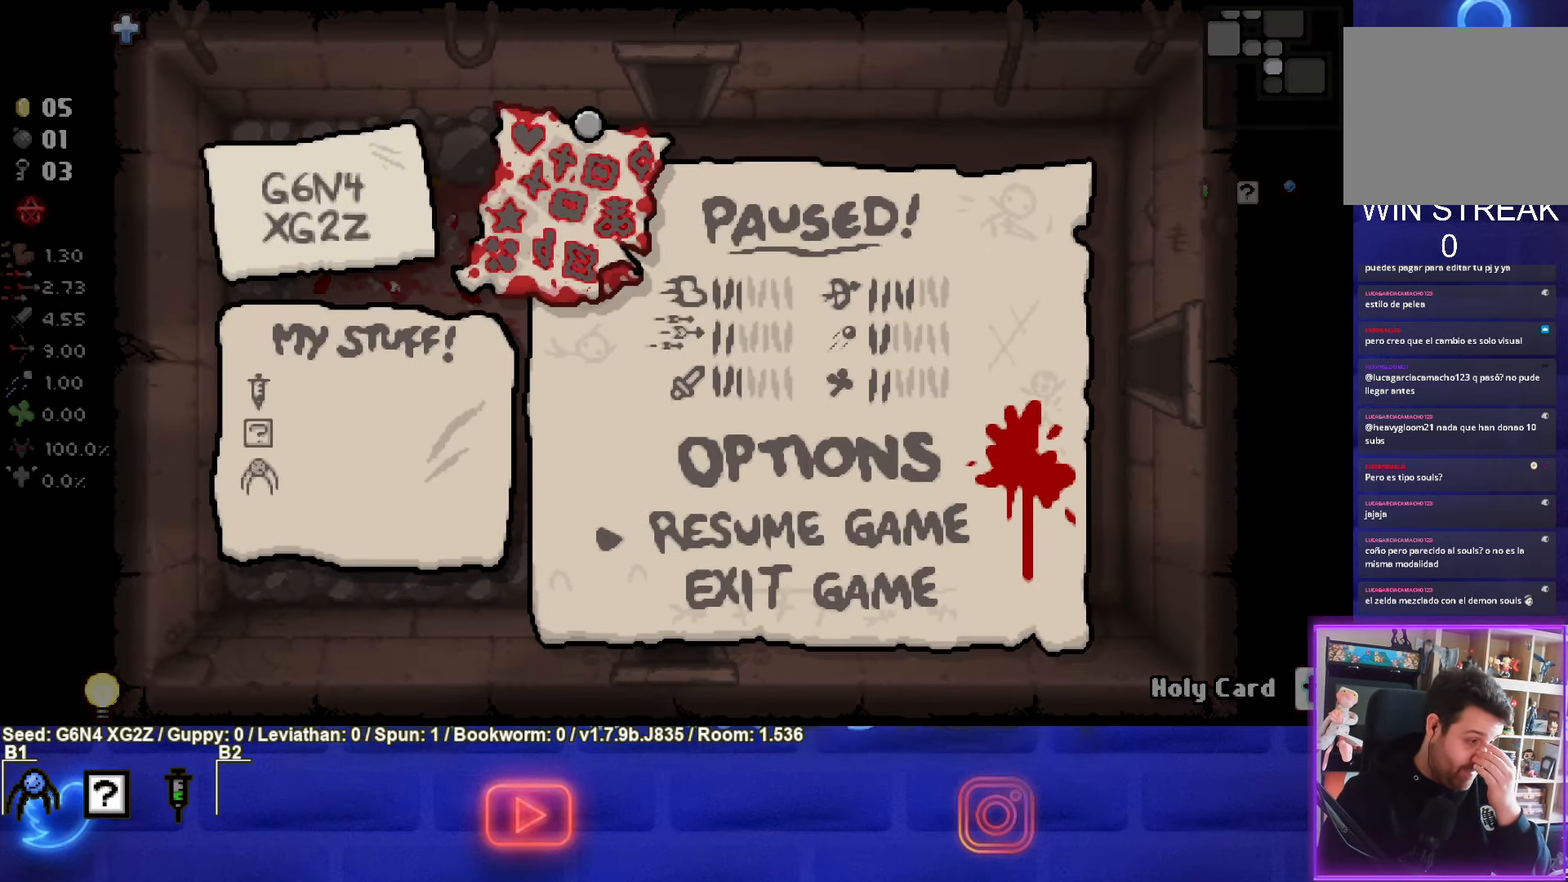
{"buttons": [], "left_stick": "center", "events": []}
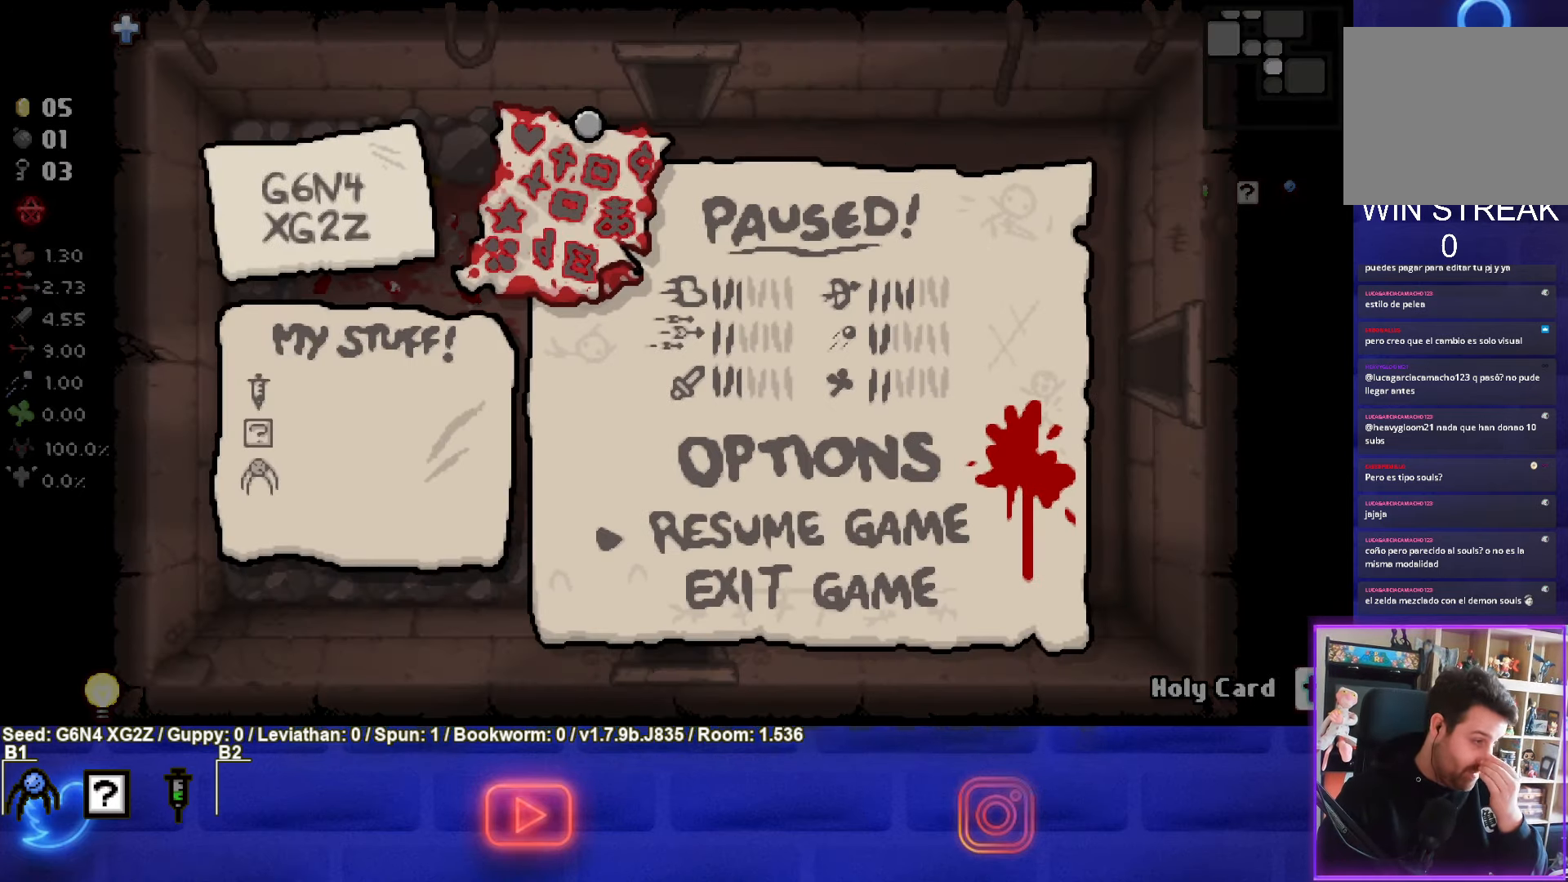
{"buttons": [], "left_stick": "center", "events": []}
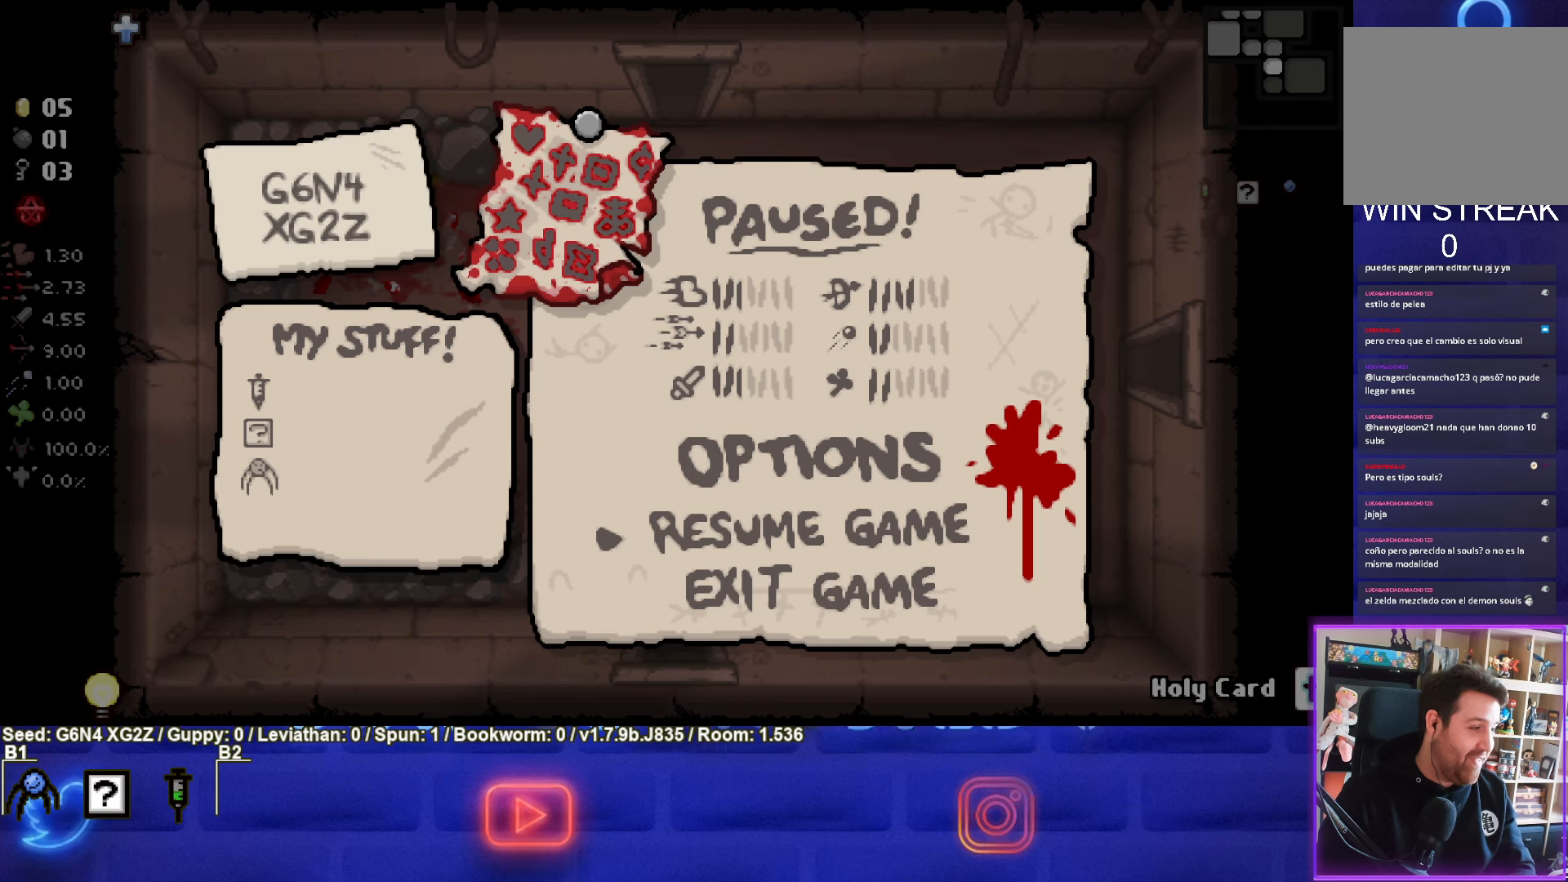
{"buttons": [], "left_stick": "center", "events": [[267, "START", "down"], [450, "START", "up"]]}
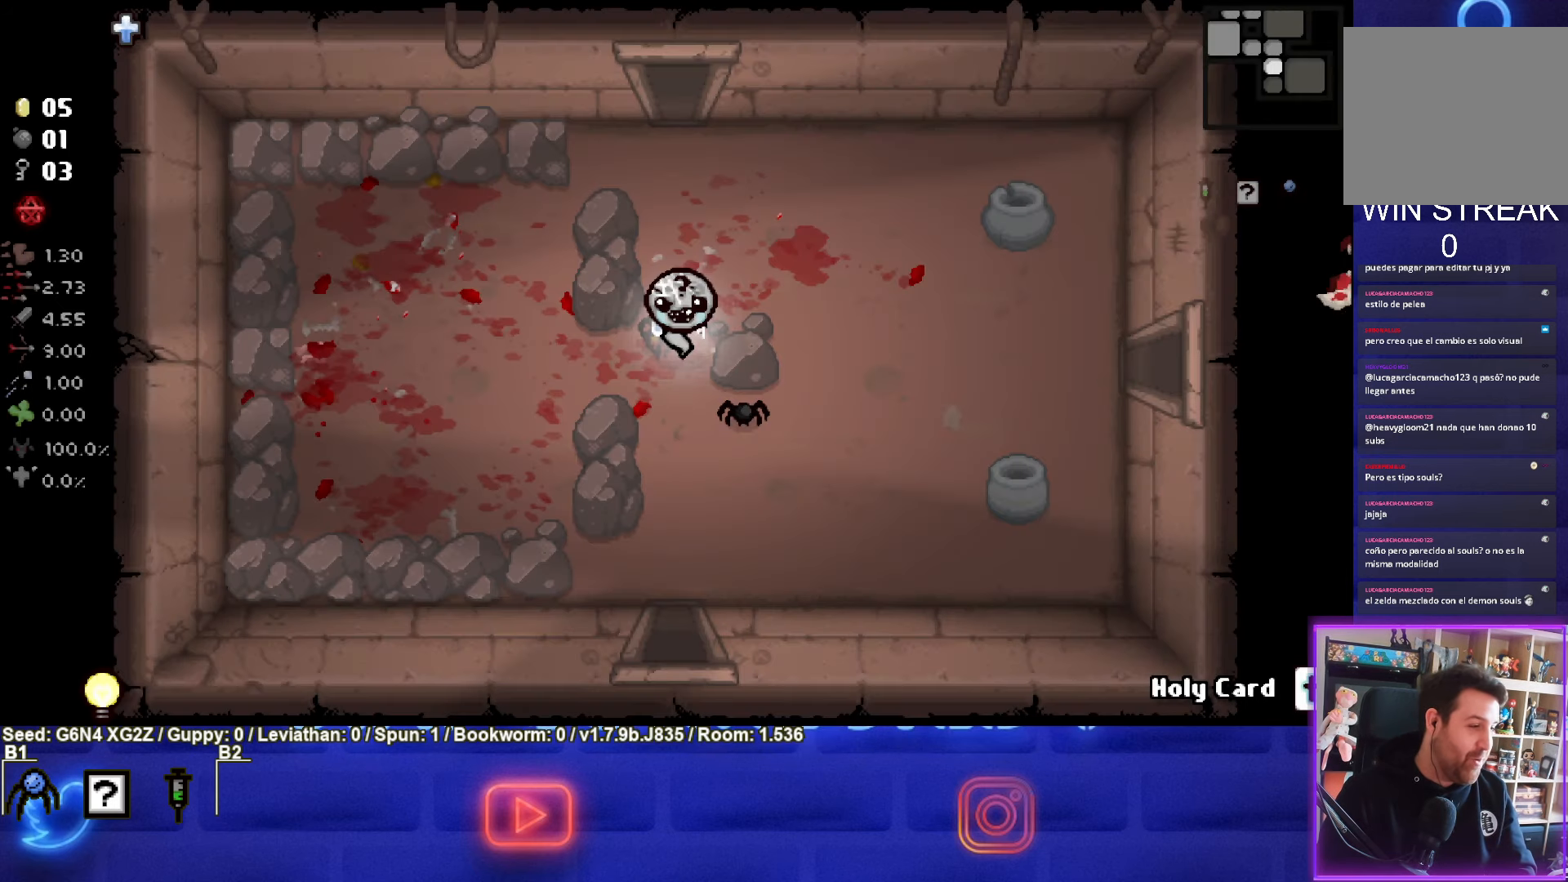
{"buttons": [], "left_stick": "center", "events": []}
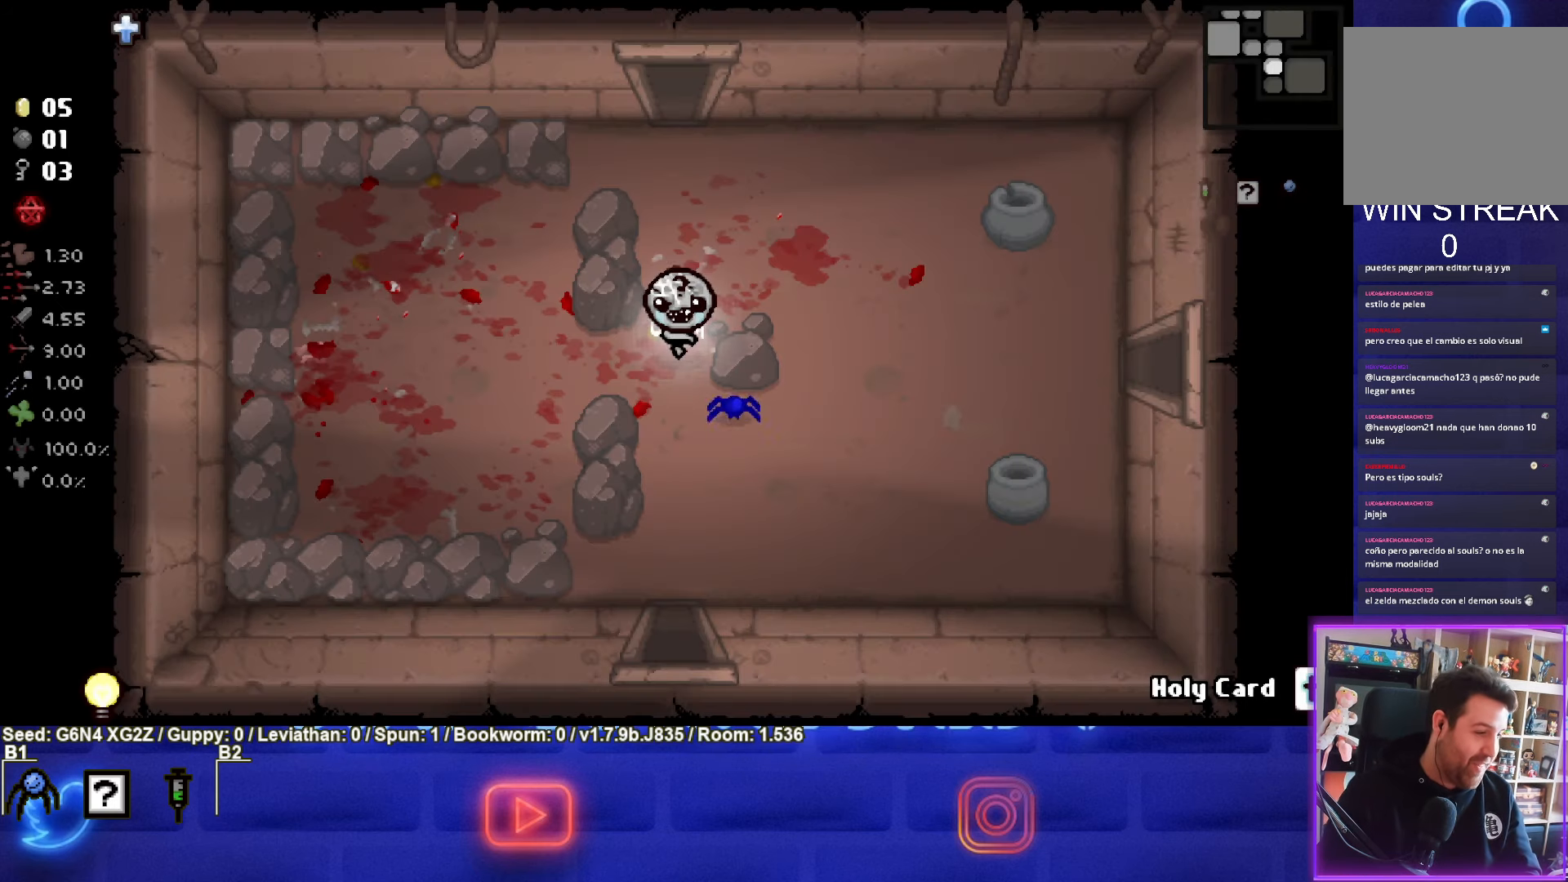
{"buttons": [], "left_stick": "center", "events": []}
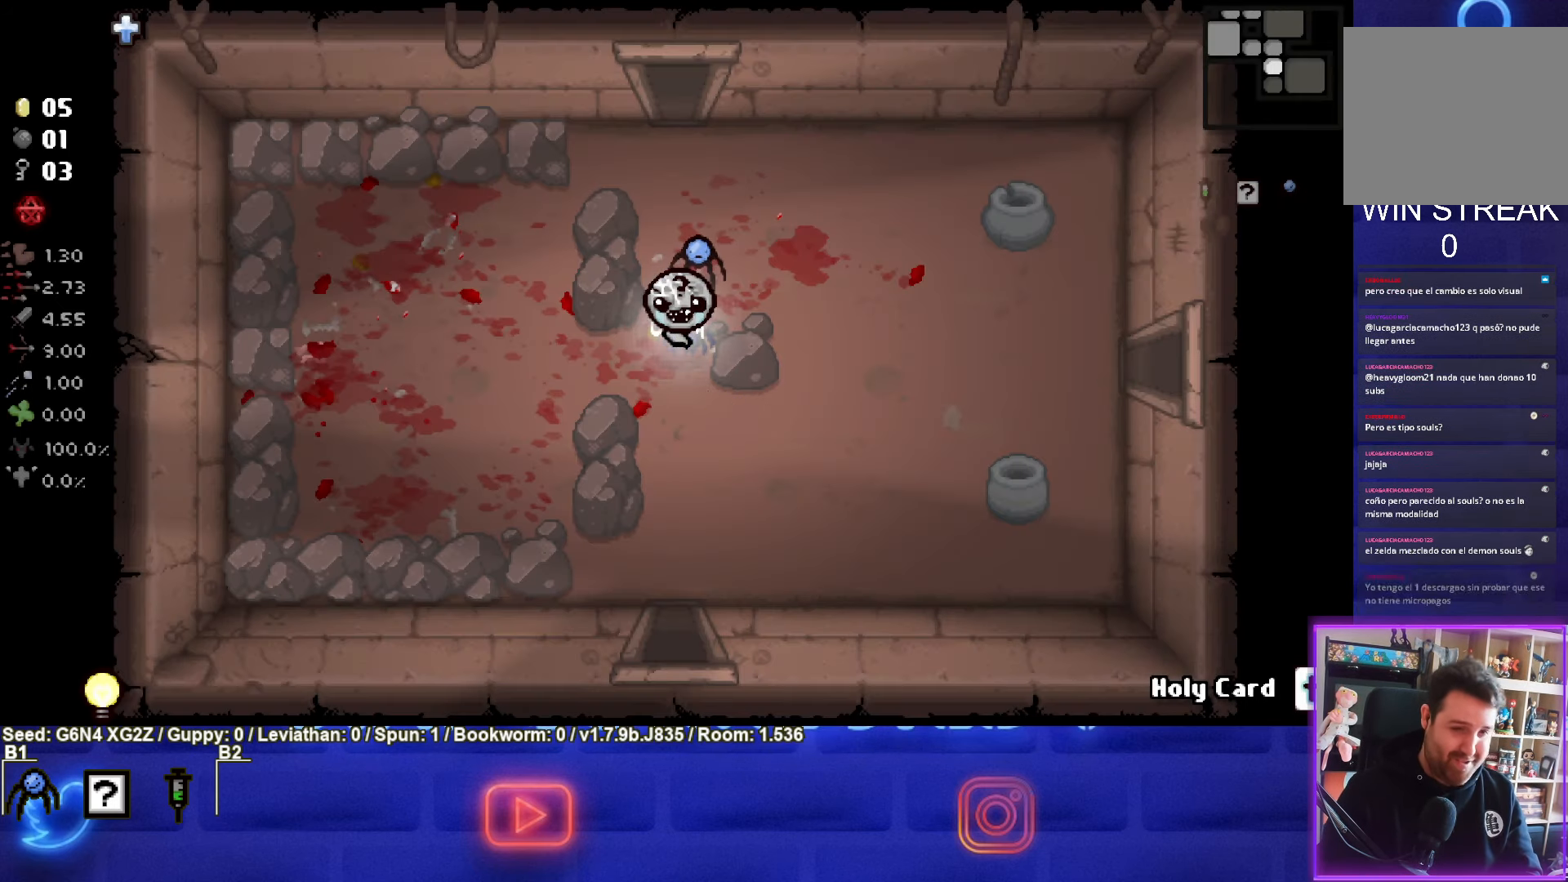
{"buttons": [], "left_stick": "center", "events": []}
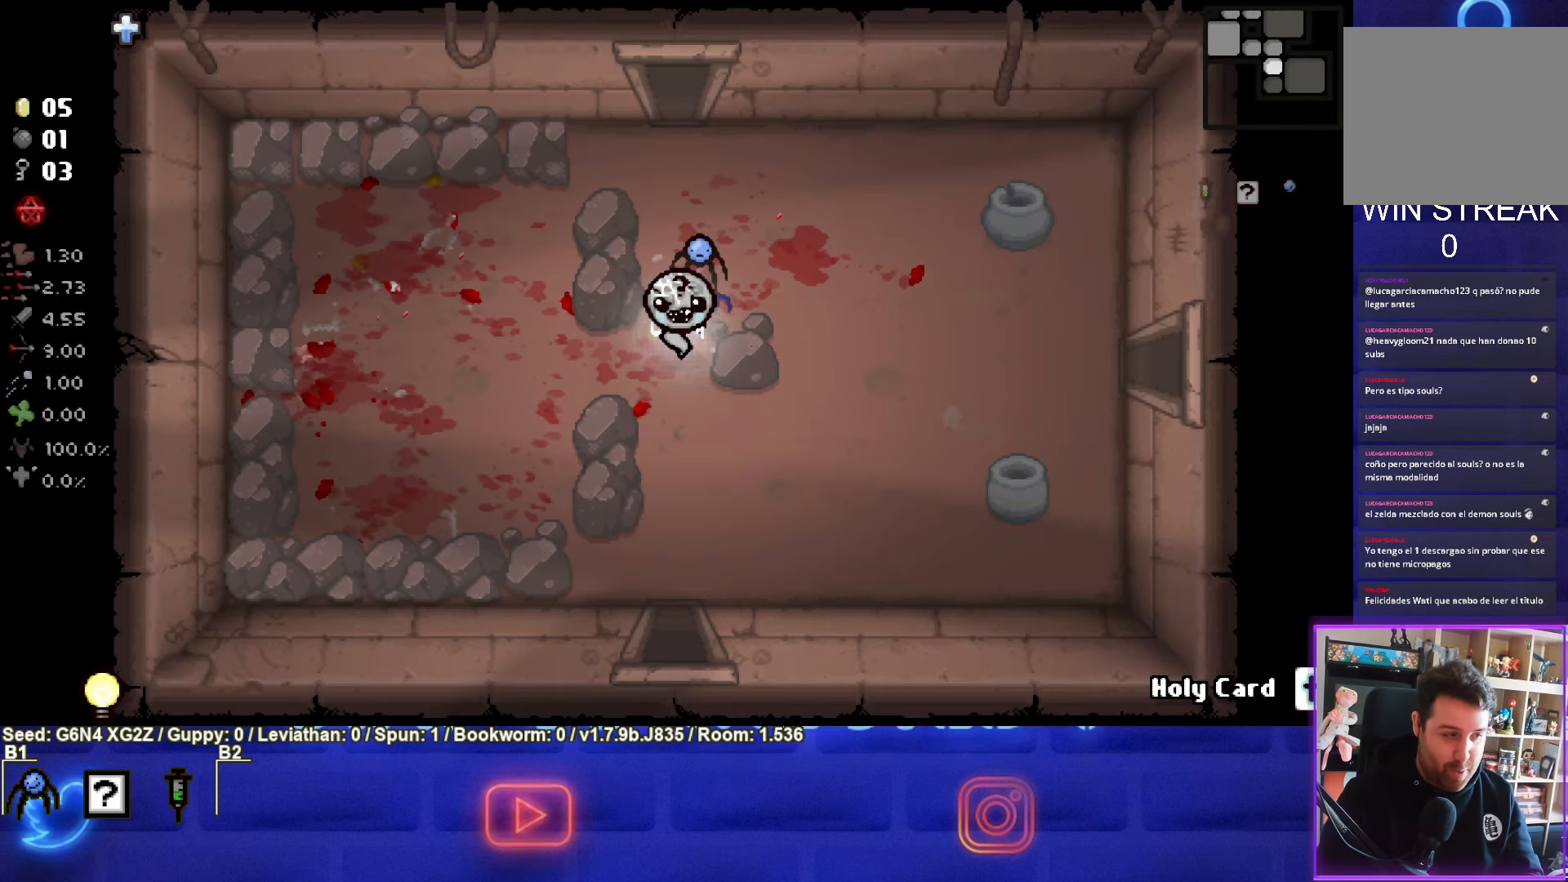
{"buttons": [], "left_stick": "center", "events": []}
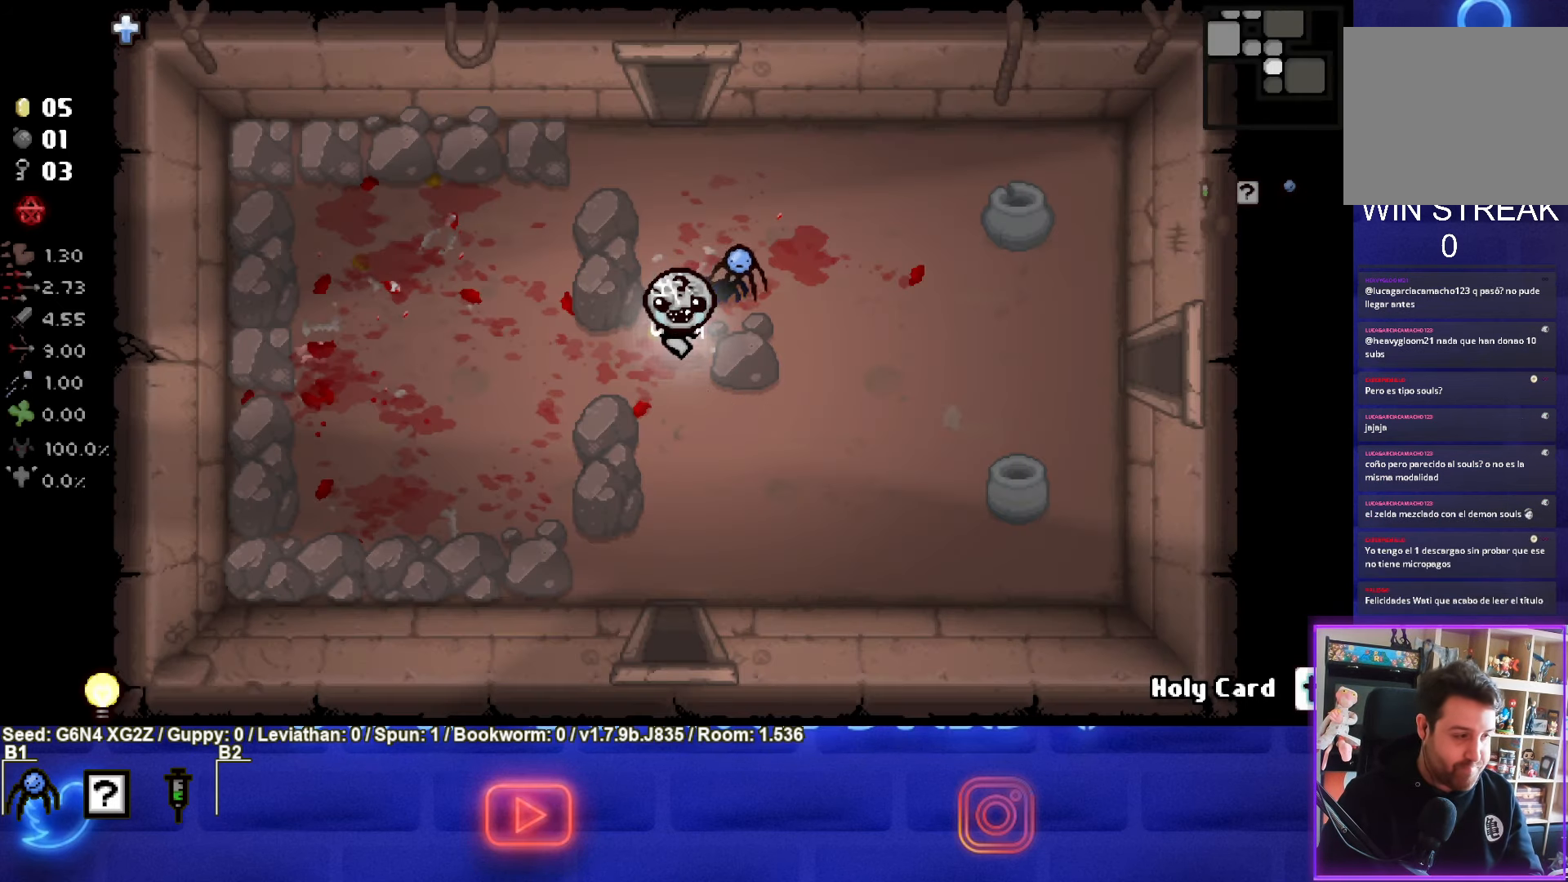
{"buttons": [], "left_stick": "center", "events": []}
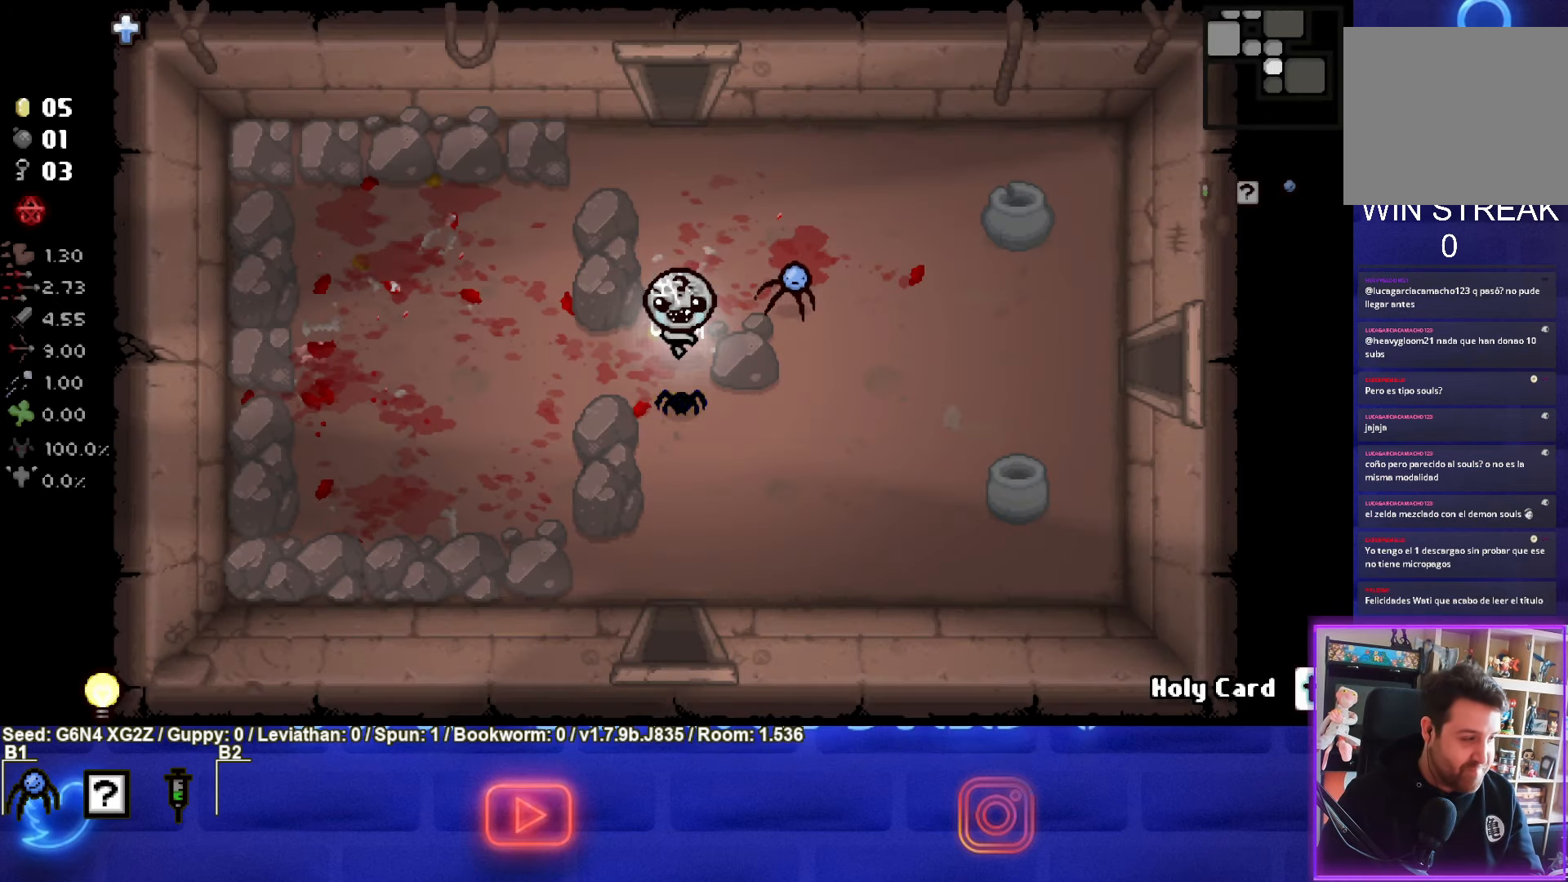
{"buttons": [], "left_stick": "center", "events": []}
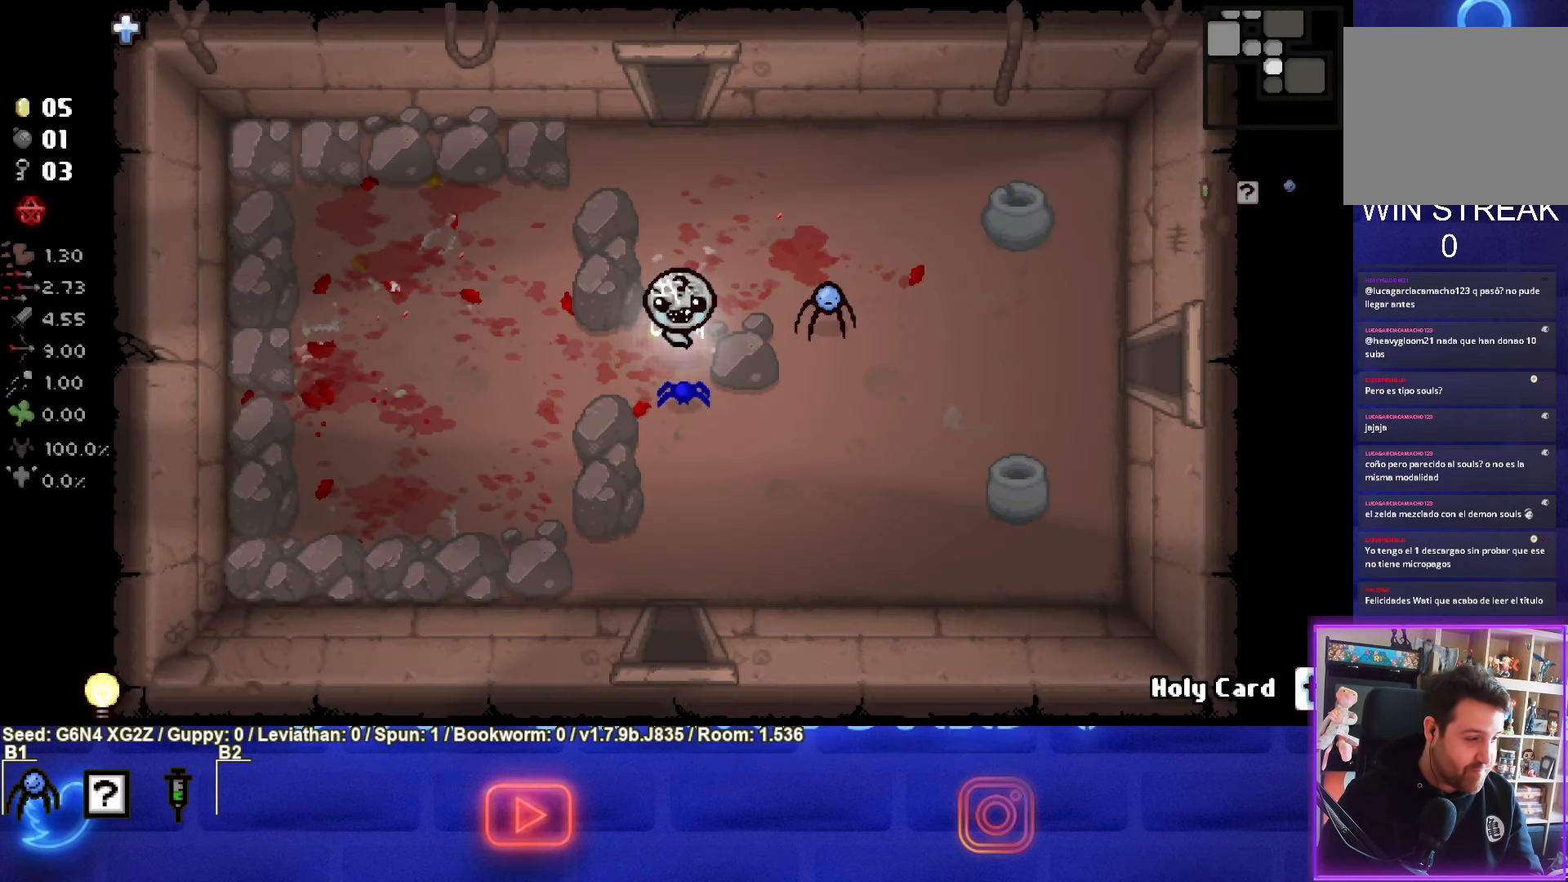
{"buttons": [], "left_stick": "down", "events": [[417, "left_stick", "down"]]}
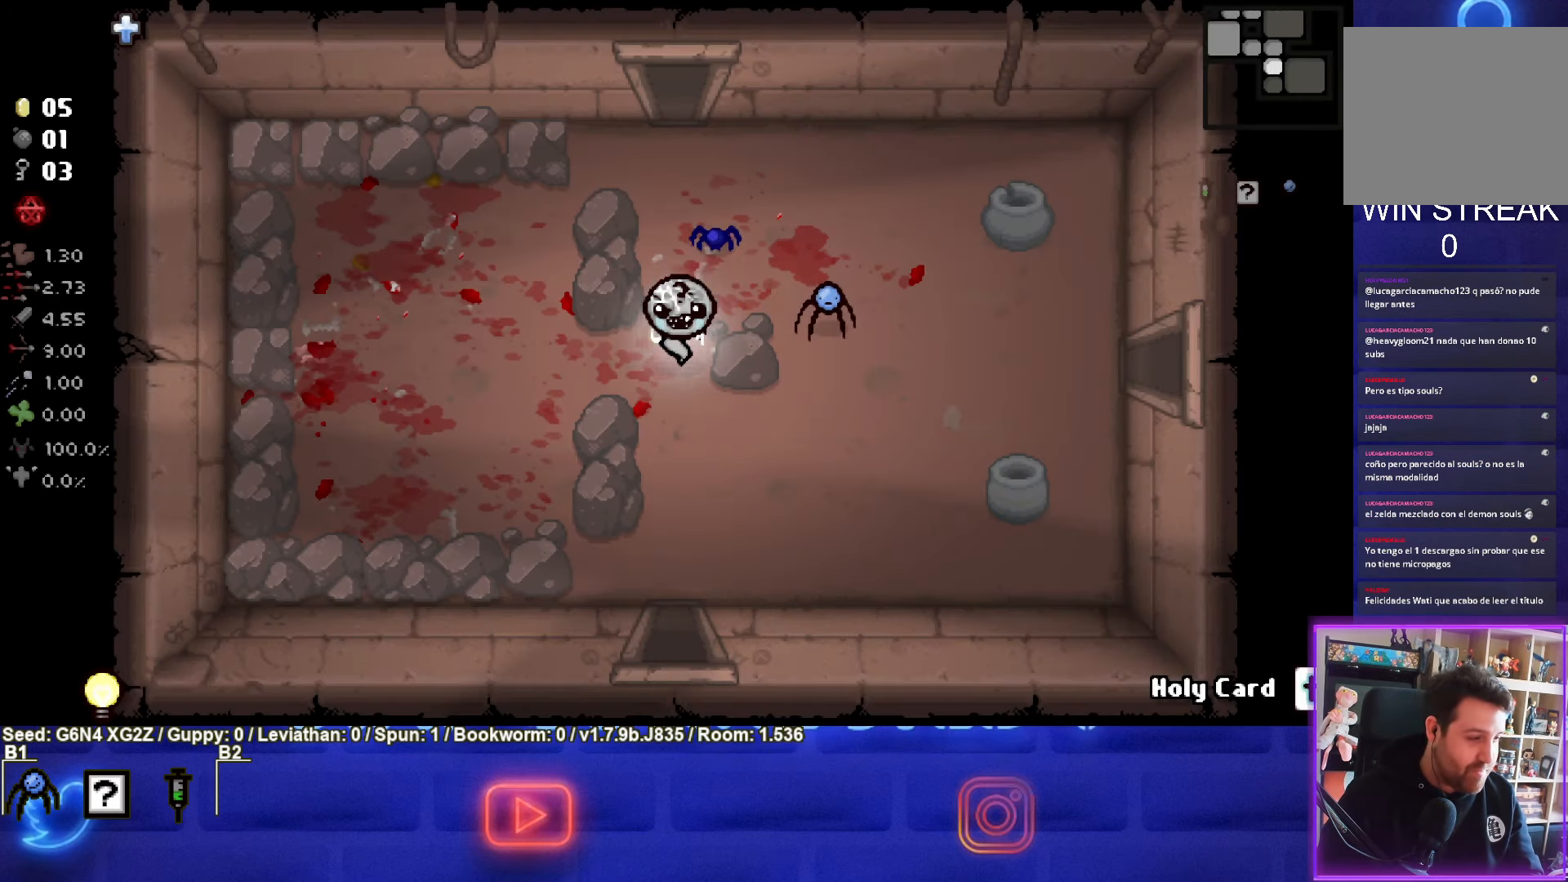
{"buttons": [], "left_stick": "center", "events": [[67, "left_stick", "center"], [266, "left_stick", "down"], [366, "left_stick", "center"]]}
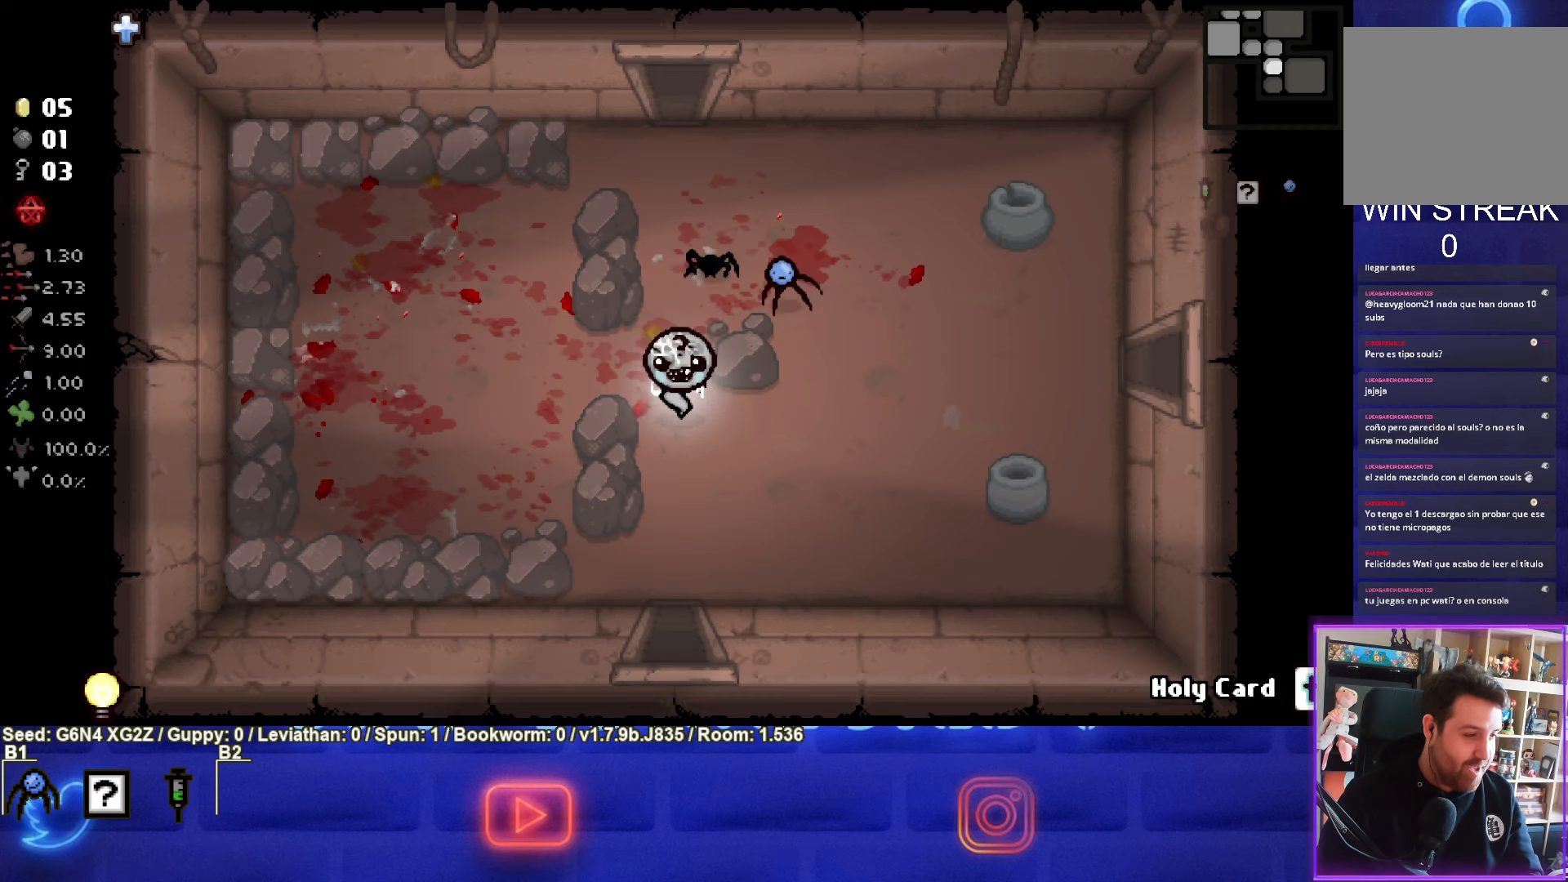
{"buttons": [], "left_stick": "center", "events": []}